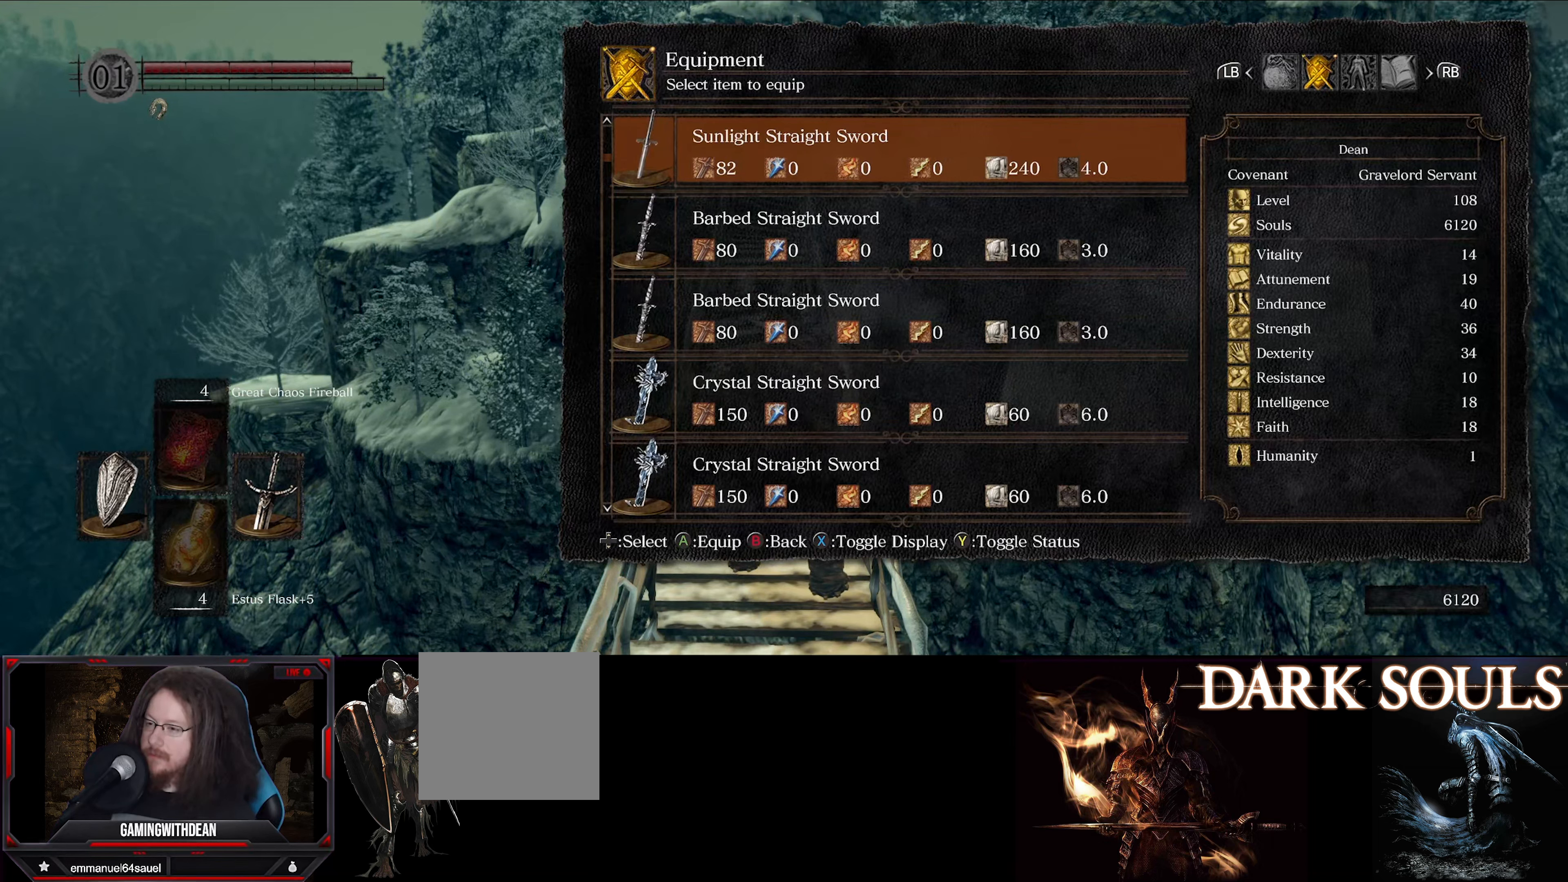
Gameplay with a controller (Xbox layout); each line is a JSON object with the inputs held at the frame after it. "events" lists button and stick changes between this image and that frame as [ms after this image, input, new state], when the widget could be followed in between. Not read: L3 R3.
{"buttons": ["DPAD_DOWN"], "left_stick": "center", "right_stick": "center", "events": [[200, "DPAD_UP", "up"], [334, "DPAD_DOWN", "down"]]}
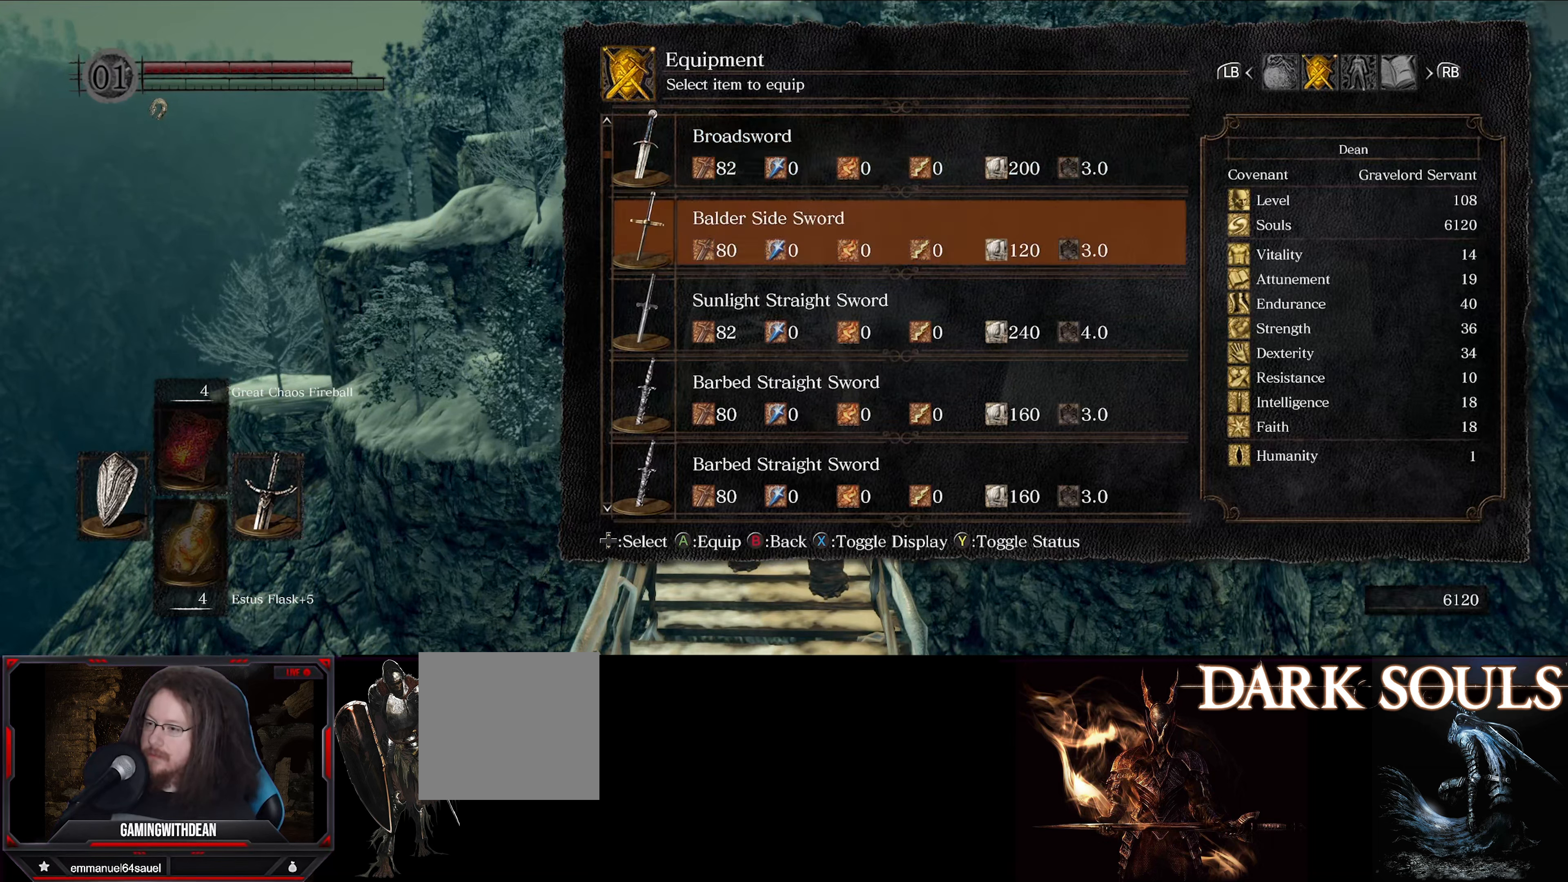
{"buttons": ["DPAD_DOWN"], "left_stick": "center", "right_stick": "center", "events": []}
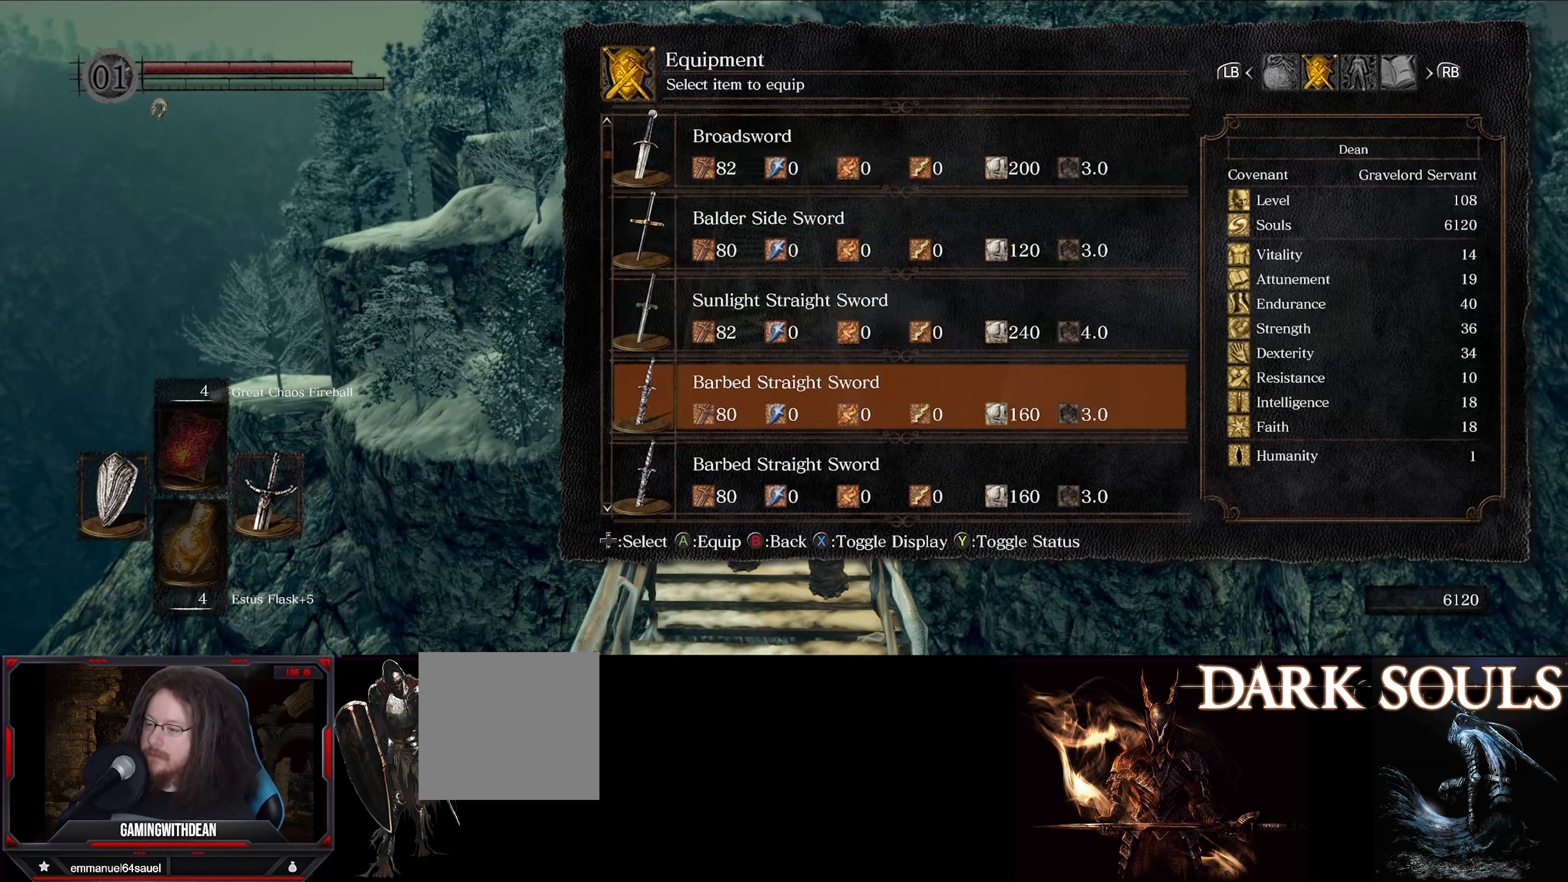
{"buttons": ["DPAD_DOWN"], "left_stick": "center", "right_stick": "center", "events": []}
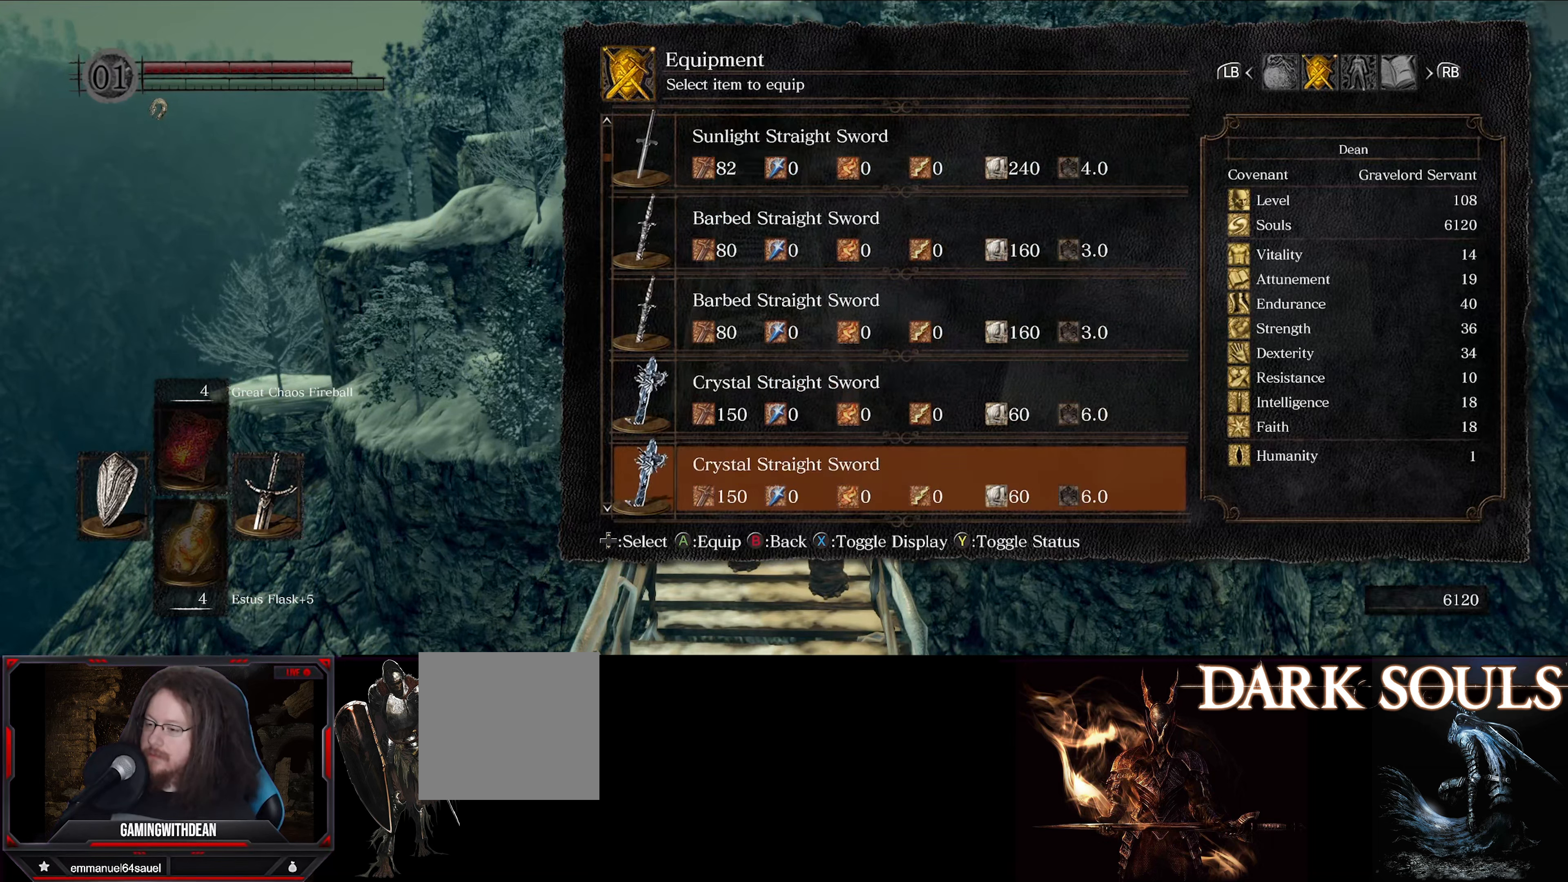
{"buttons": ["DPAD_DOWN"], "left_stick": "center", "right_stick": "center", "events": []}
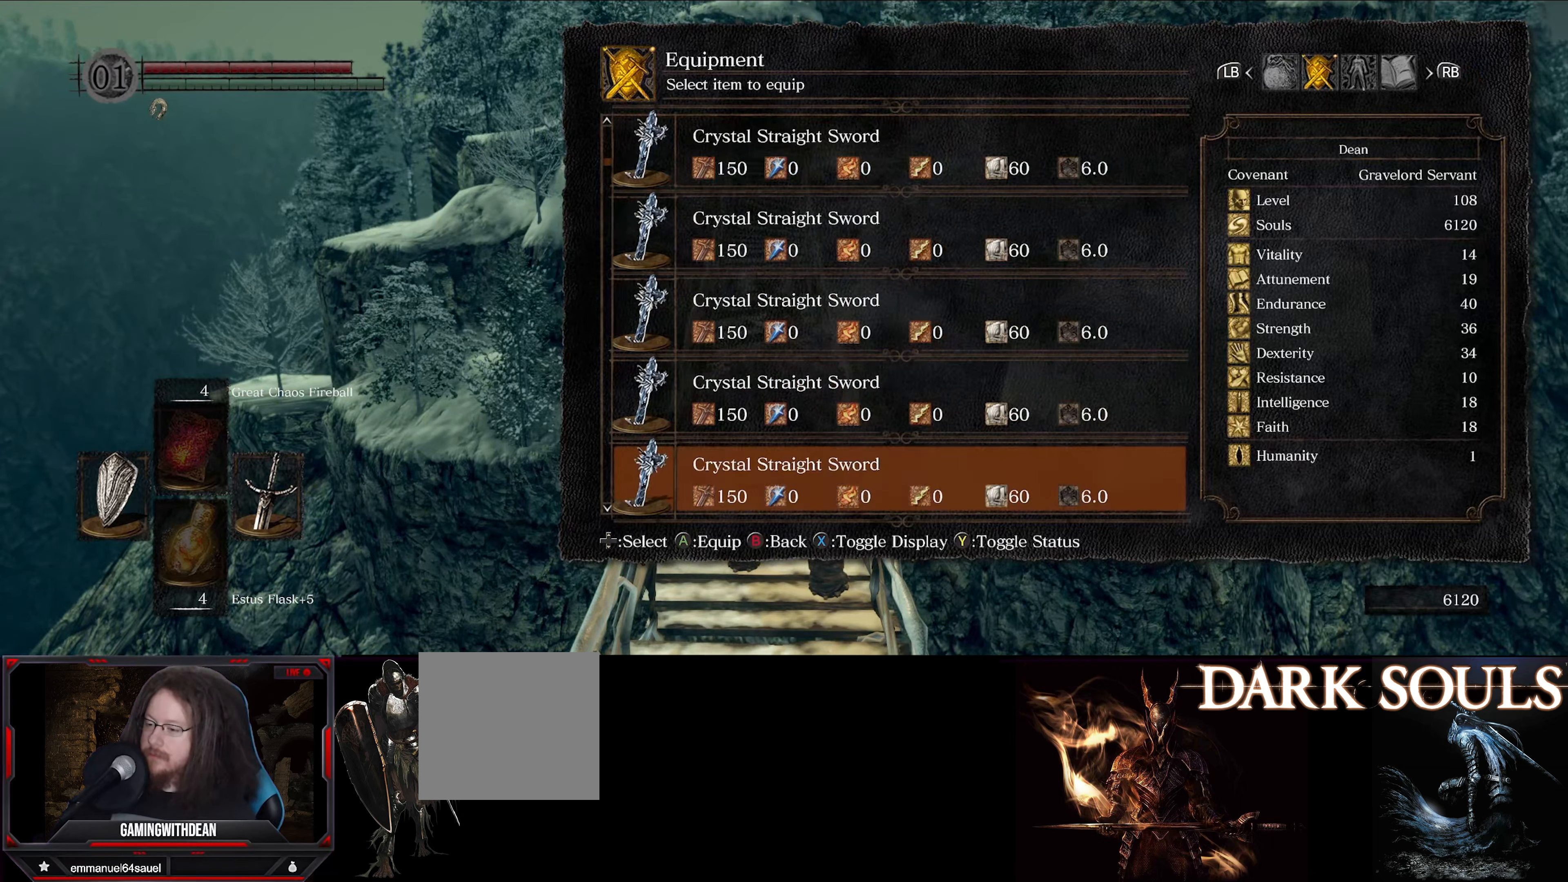
{"buttons": ["DPAD_DOWN"], "left_stick": "center", "right_stick": "center", "events": []}
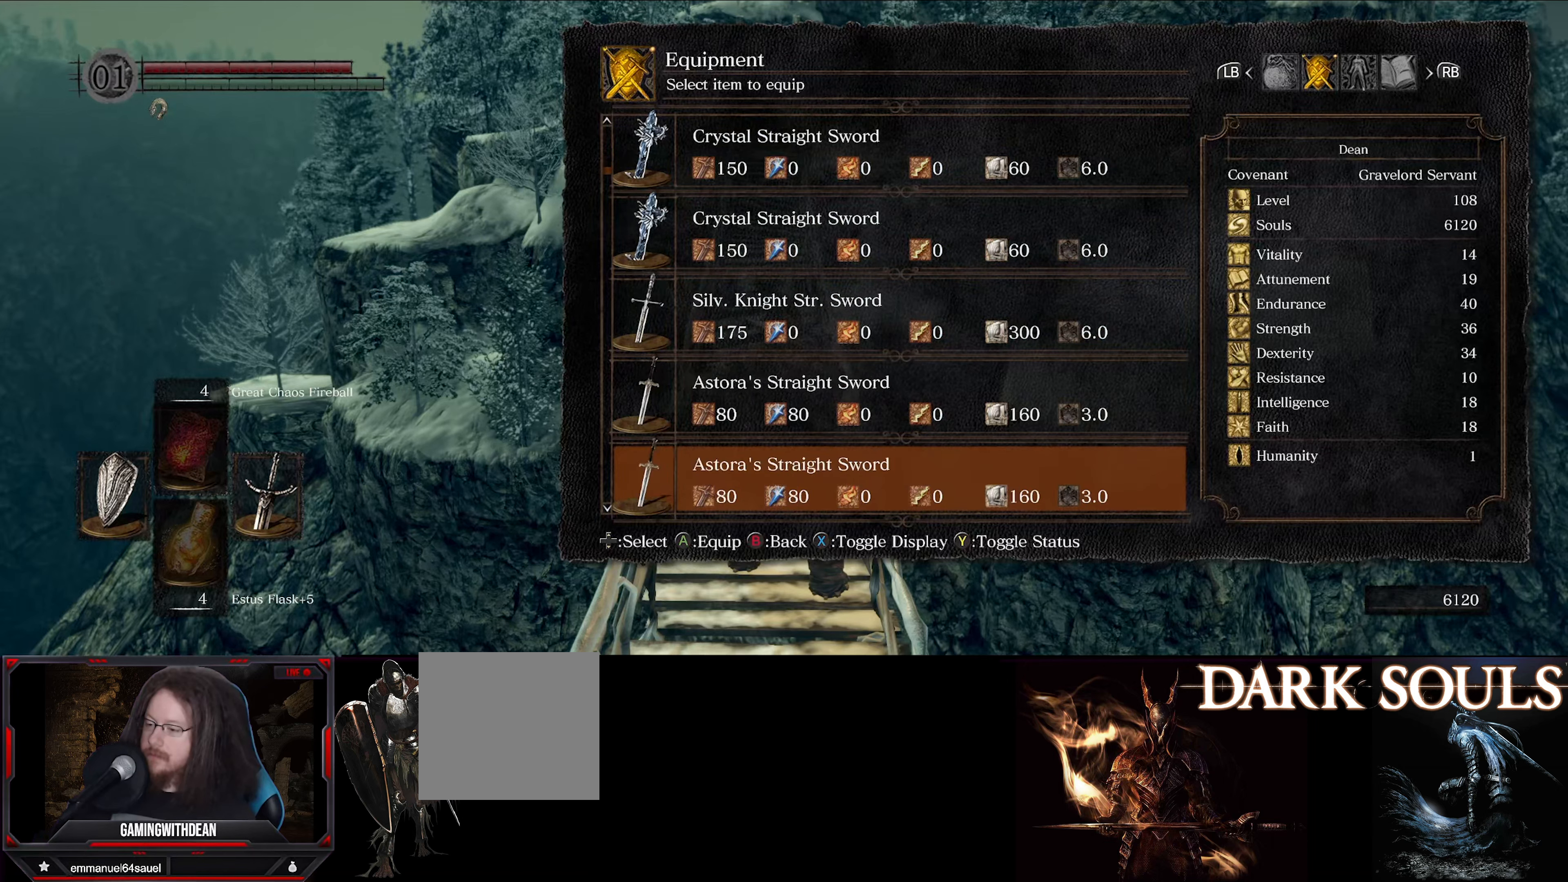
{"buttons": ["DPAD_UP"], "left_stick": "center", "right_stick": "center", "events": [[200, "DPAD_DOWN", "up"], [366, "DPAD_UP", "down"]]}
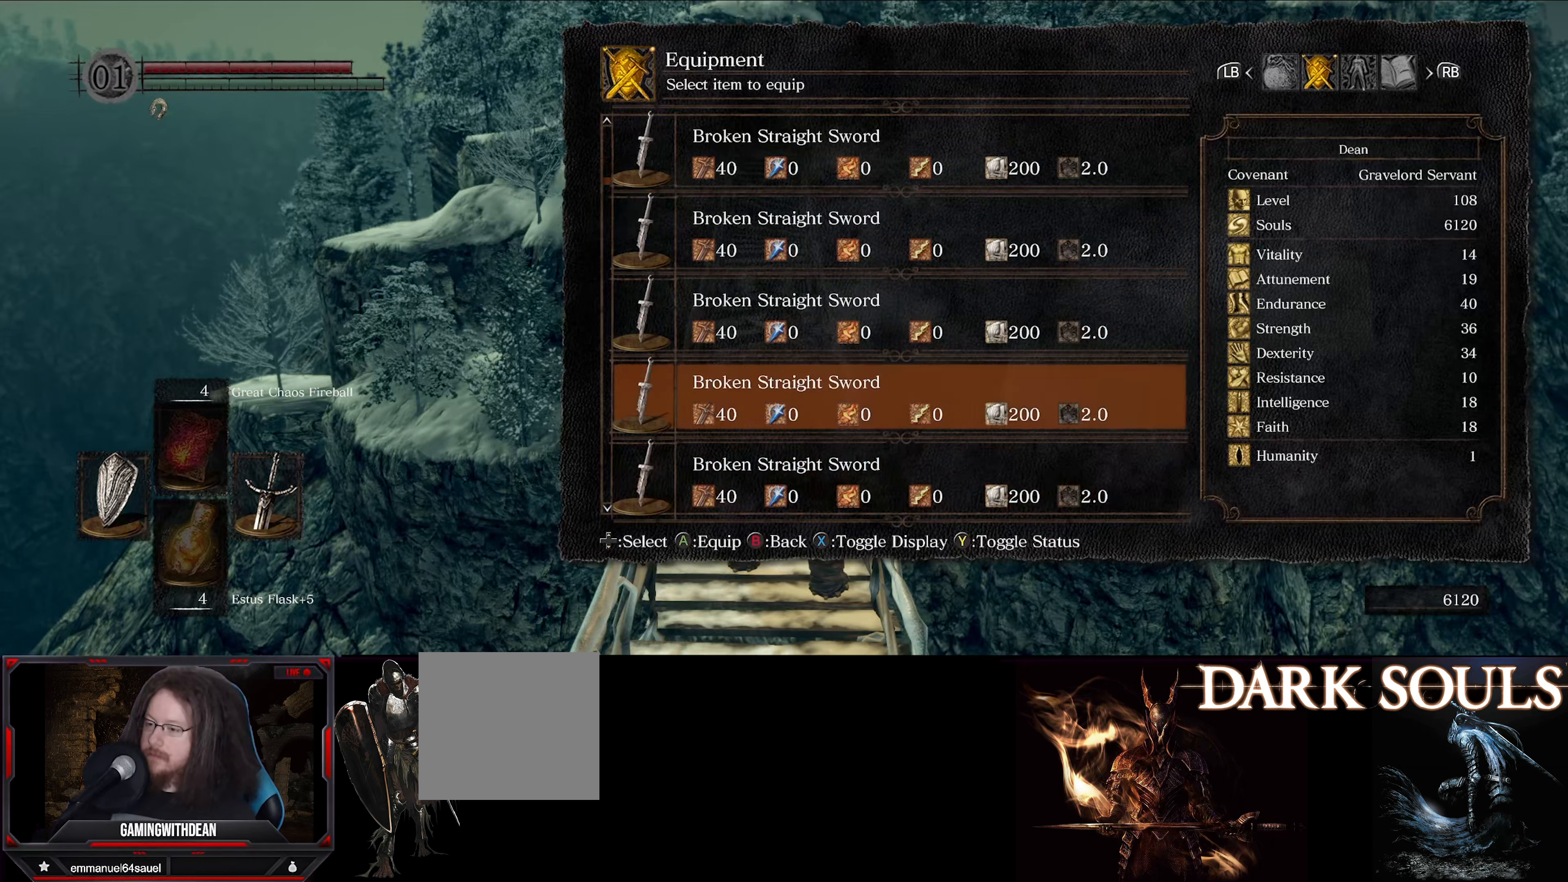
{"buttons": ["DPAD_UP"], "left_stick": "center", "right_stick": "center", "events": []}
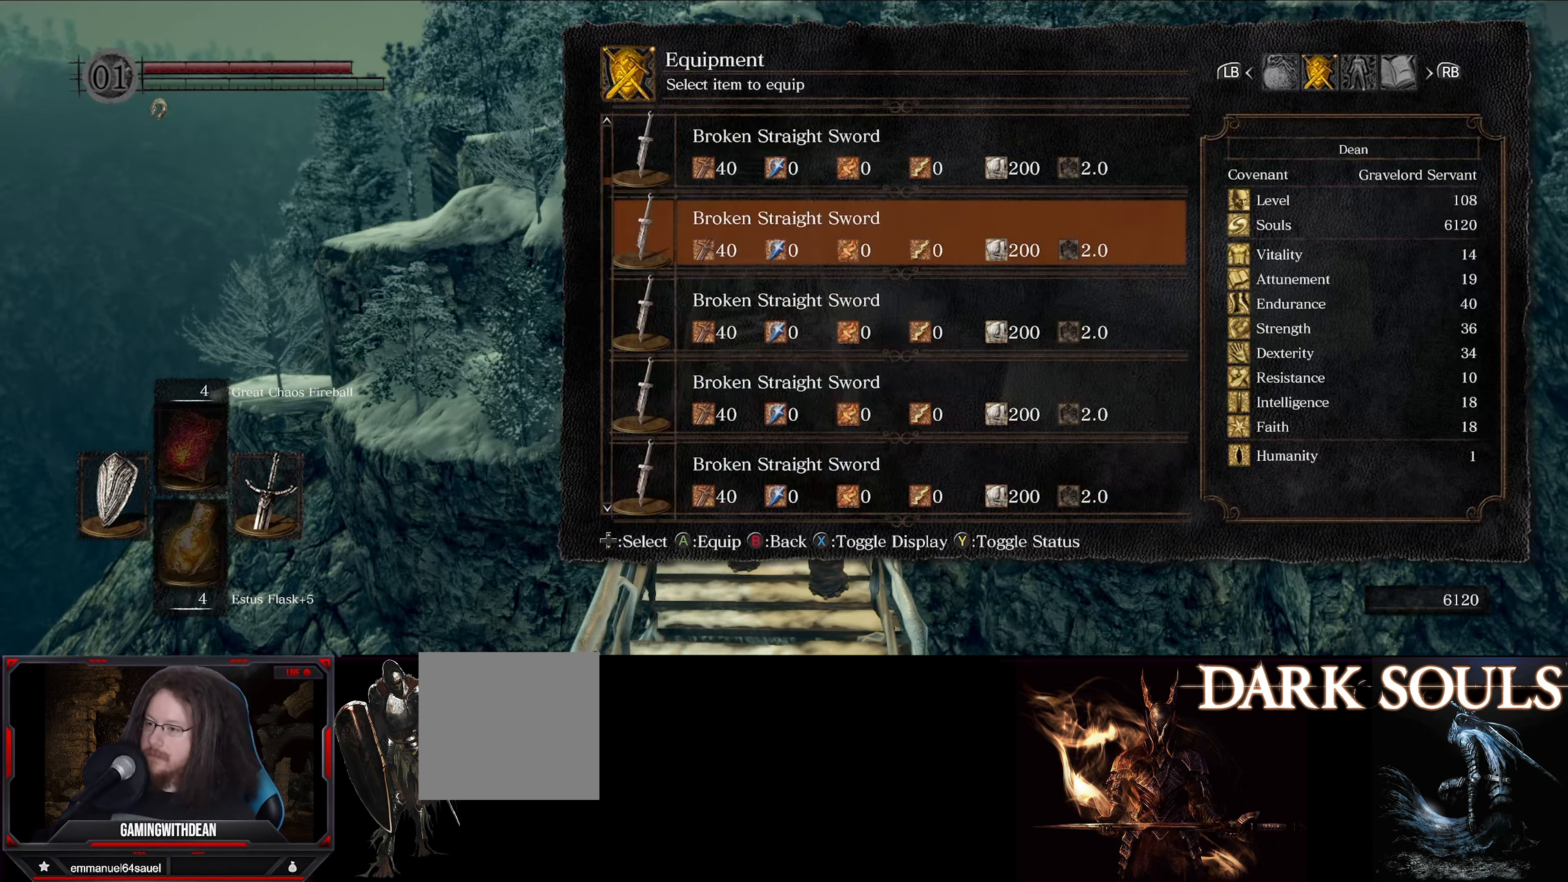
{"buttons": [], "left_stick": "center", "right_stick": "center", "events": [[500, "DPAD_UP", "up"]]}
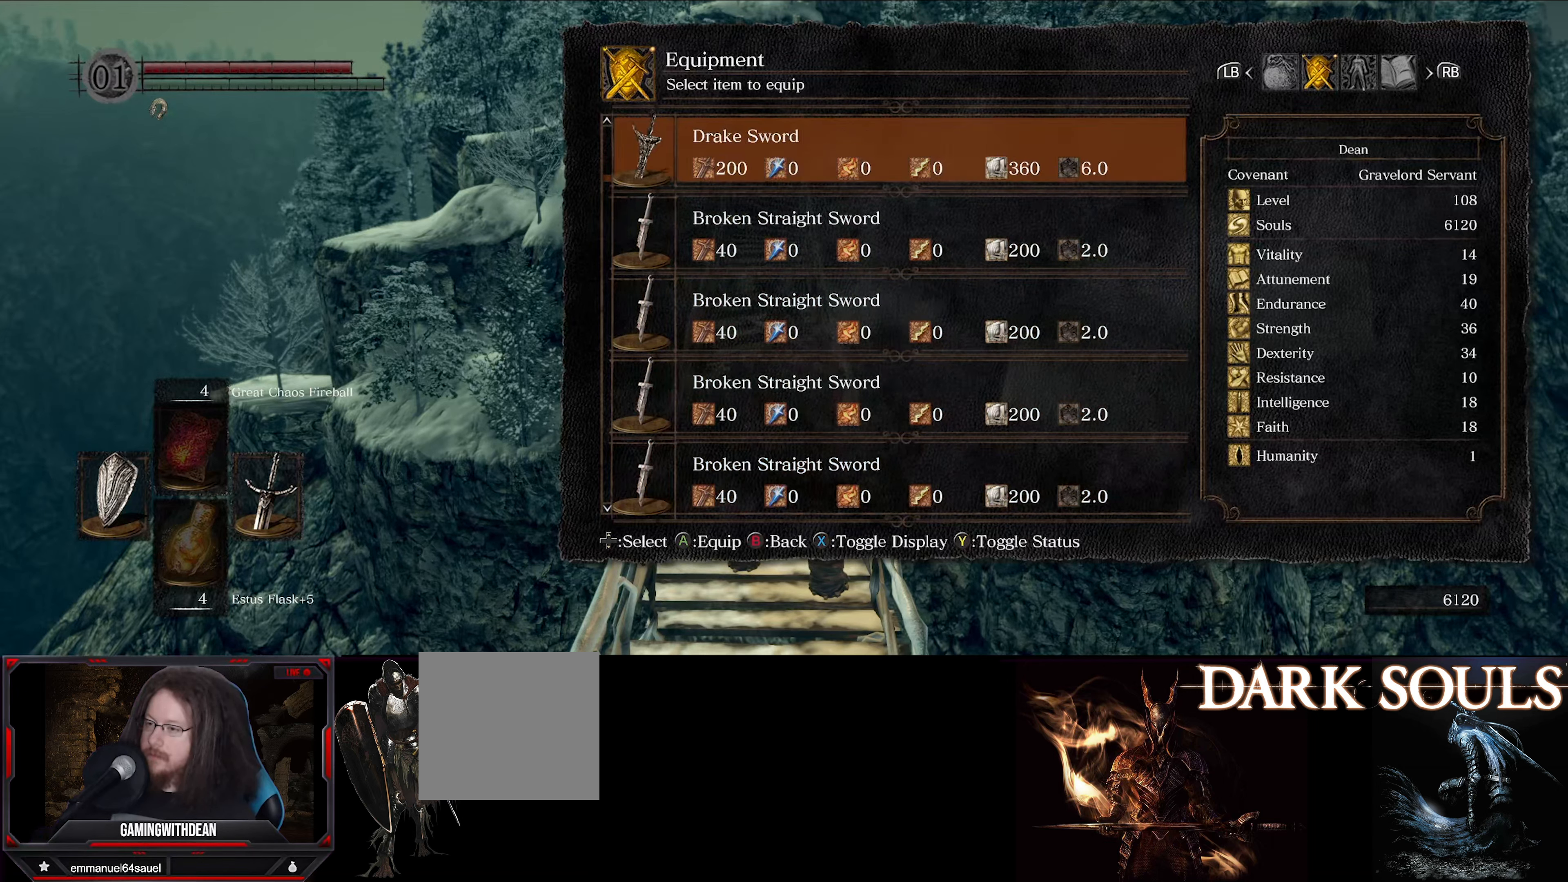
{"buttons": ["DPAD_DOWN"], "left_stick": "center", "right_stick": "center", "events": [[266, "DPAD_DOWN", "down"]]}
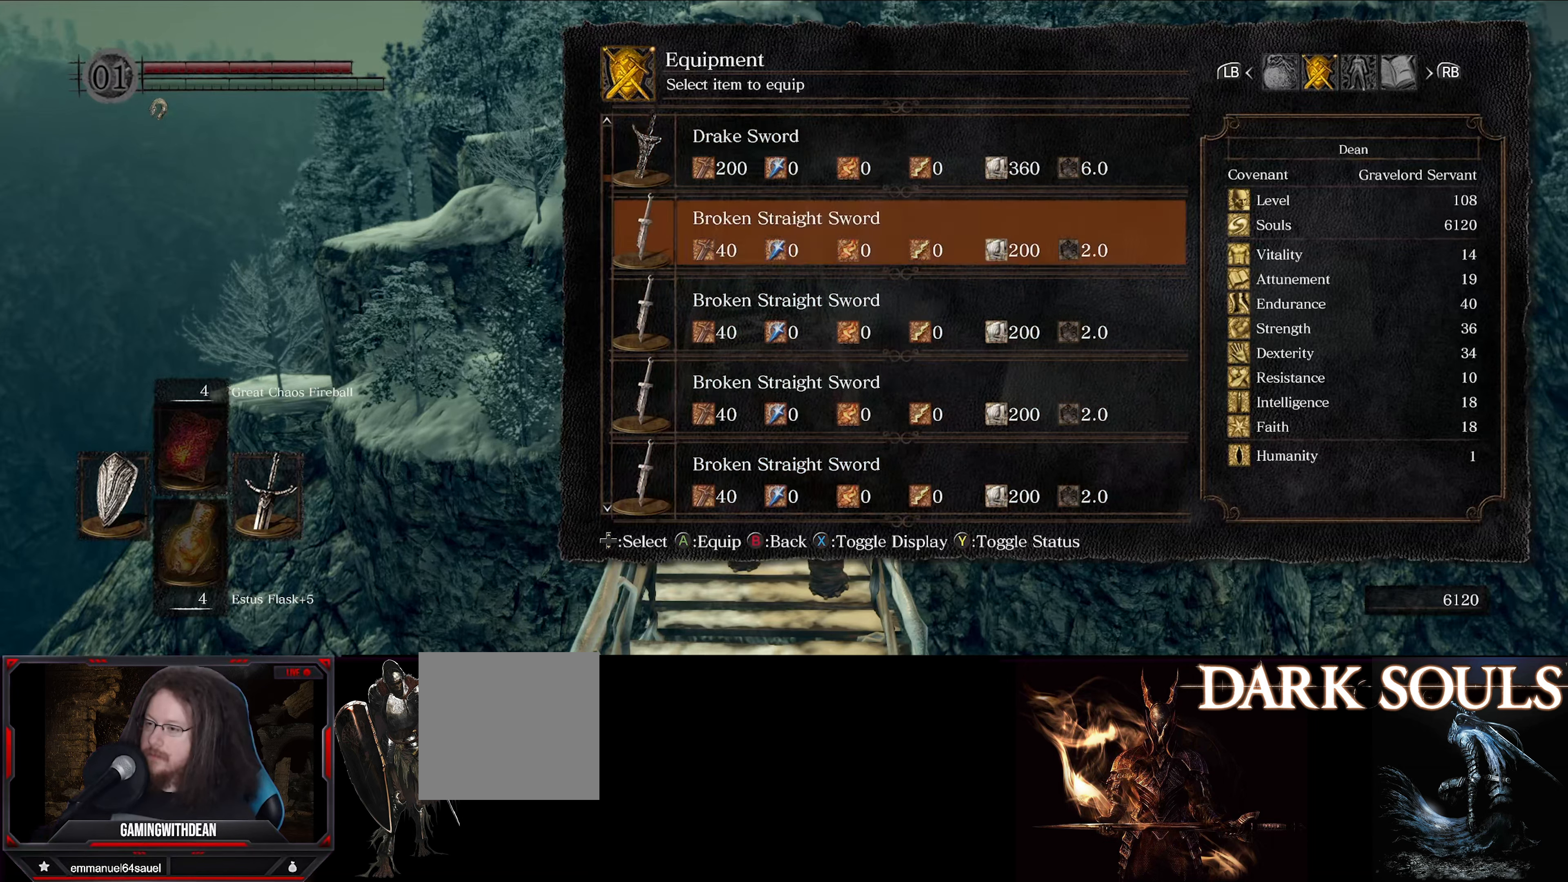
{"buttons": ["DPAD_DOWN"], "left_stick": "center", "right_stick": "center", "events": []}
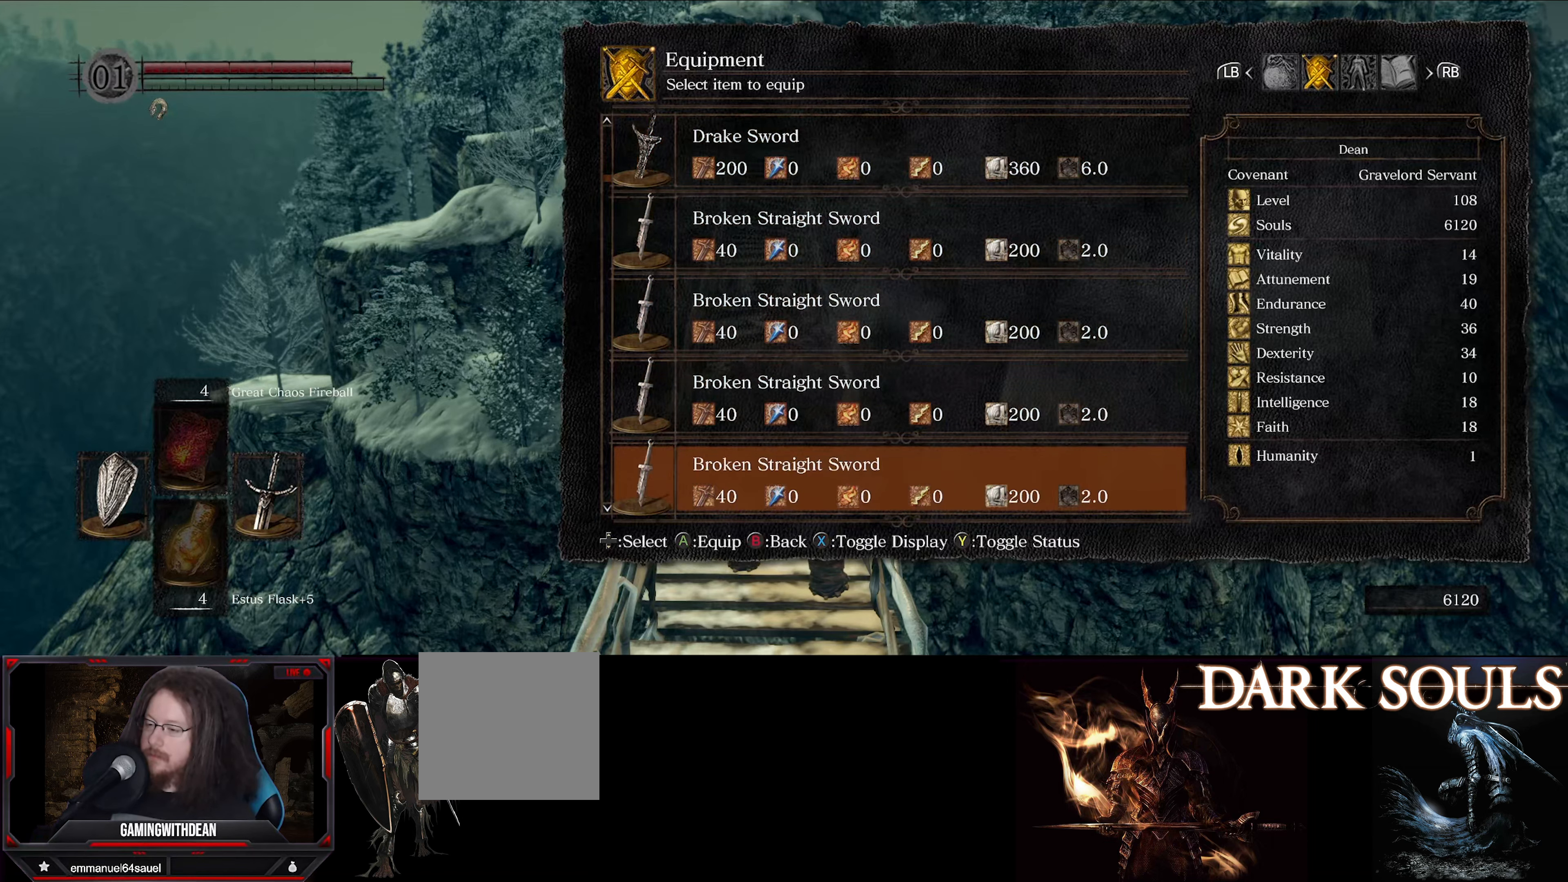
{"buttons": ["DPAD_DOWN"], "left_stick": "center", "right_stick": "center", "events": []}
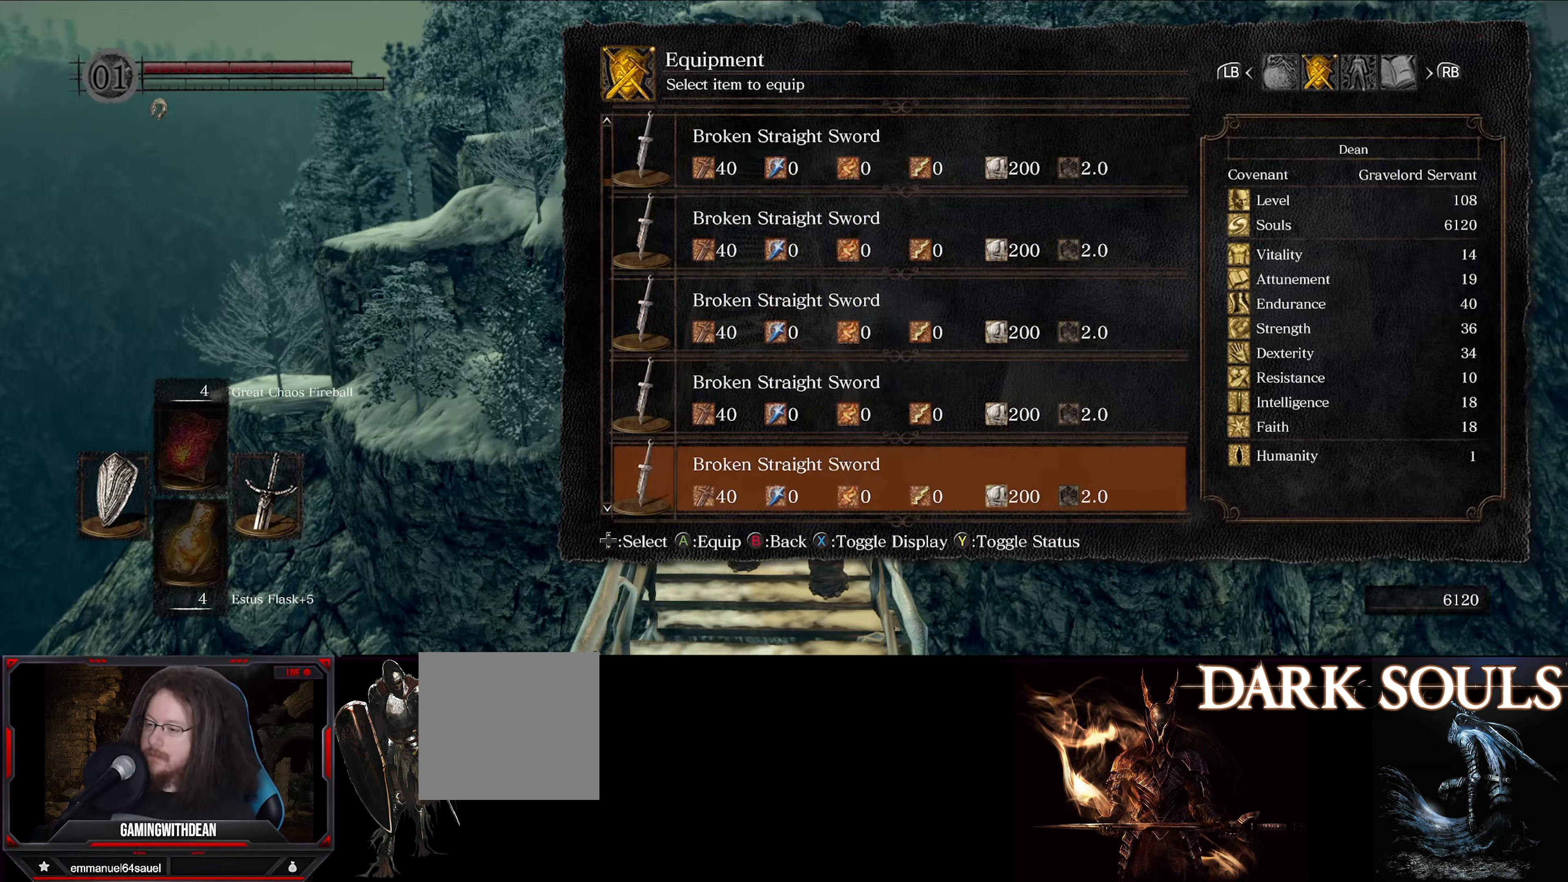
{"buttons": ["DPAD_DOWN"], "left_stick": "center", "right_stick": "center", "events": []}
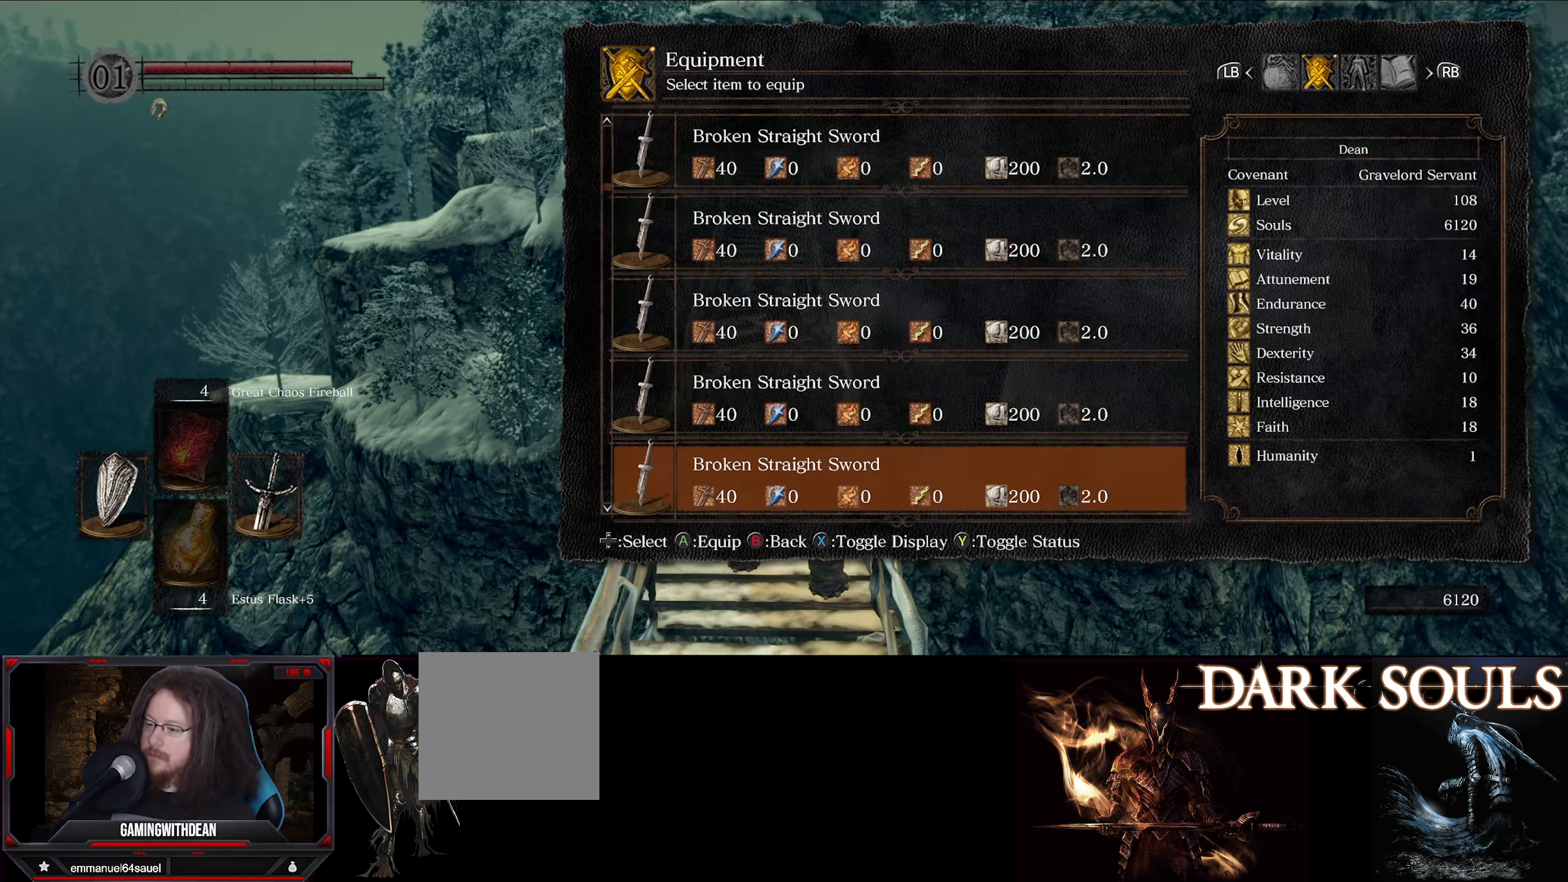
{"buttons": ["DPAD_DOWN"], "left_stick": "center", "right_stick": "center", "events": []}
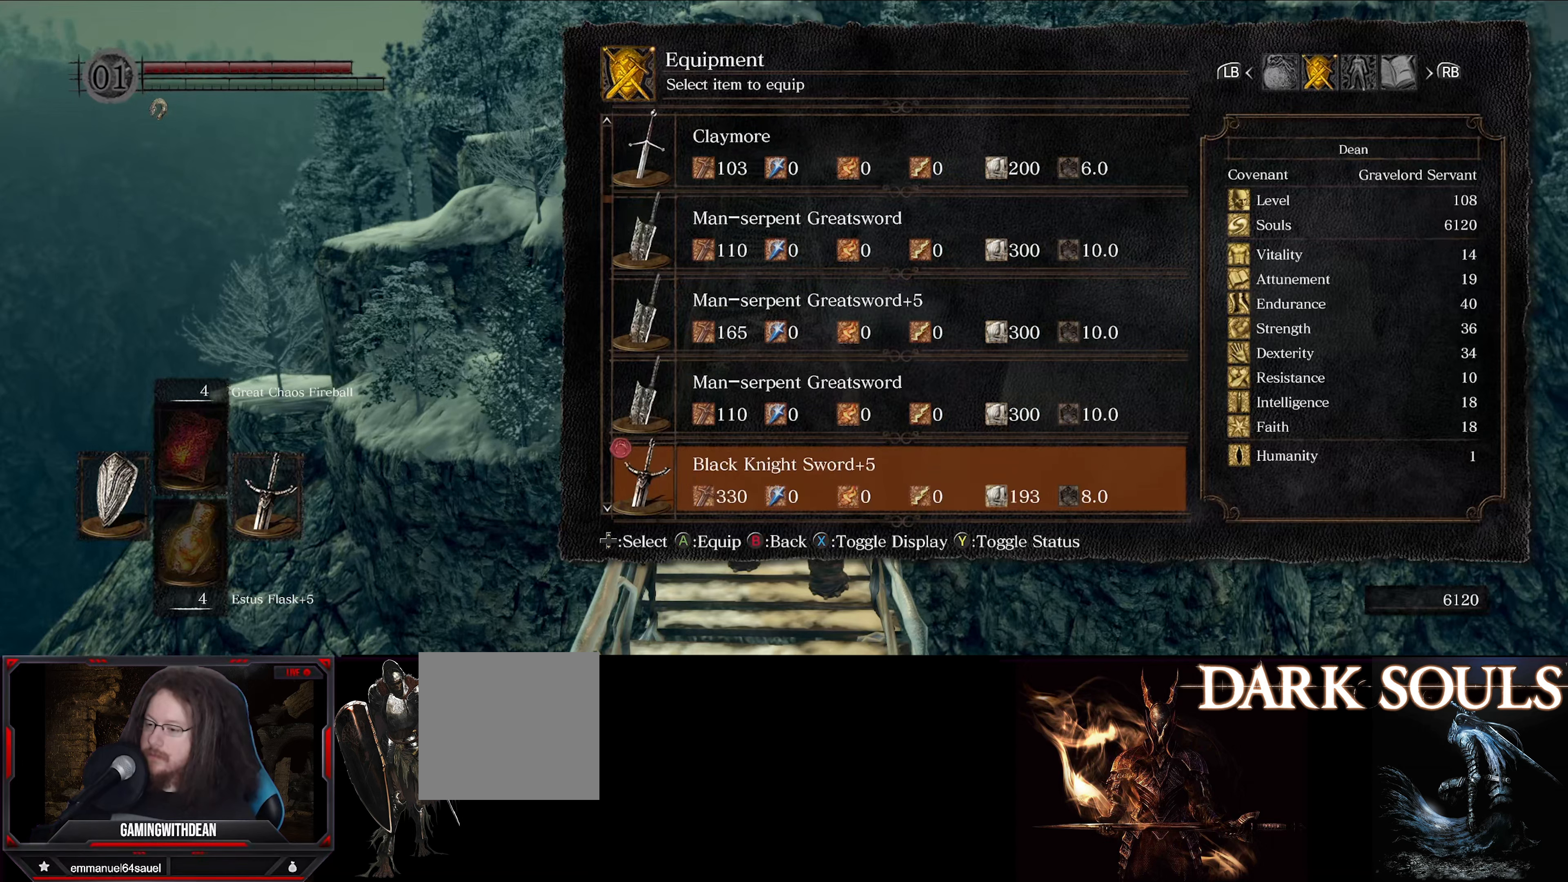
{"buttons": ["DPAD_UP"], "left_stick": "center", "right_stick": "center", "events": [[83, "DPAD_DOWN", "up"], [400, "DPAD_UP", "down"]]}
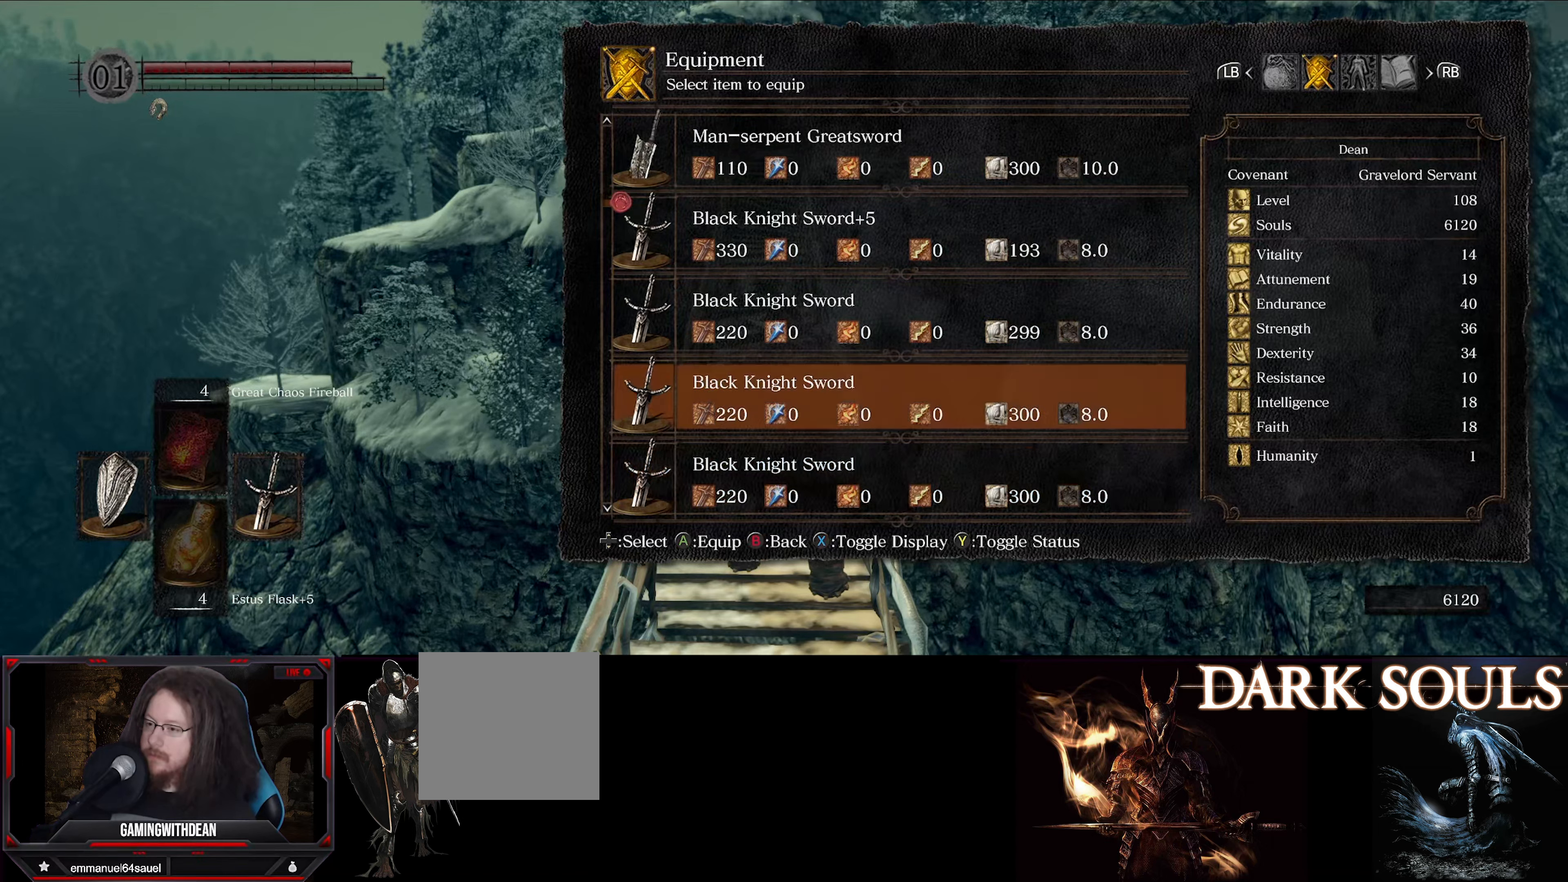
{"buttons": ["DPAD_UP"], "left_stick": "center", "right_stick": "center", "events": [[17, "DPAD_UP", "up"], [67, "DPAD_UP", "down"], [200, "DPAD_UP", "up"], [283, "DPAD_UP", "down"], [367, "DPAD_UP", "up"], [450, "DPAD_UP", "down"]]}
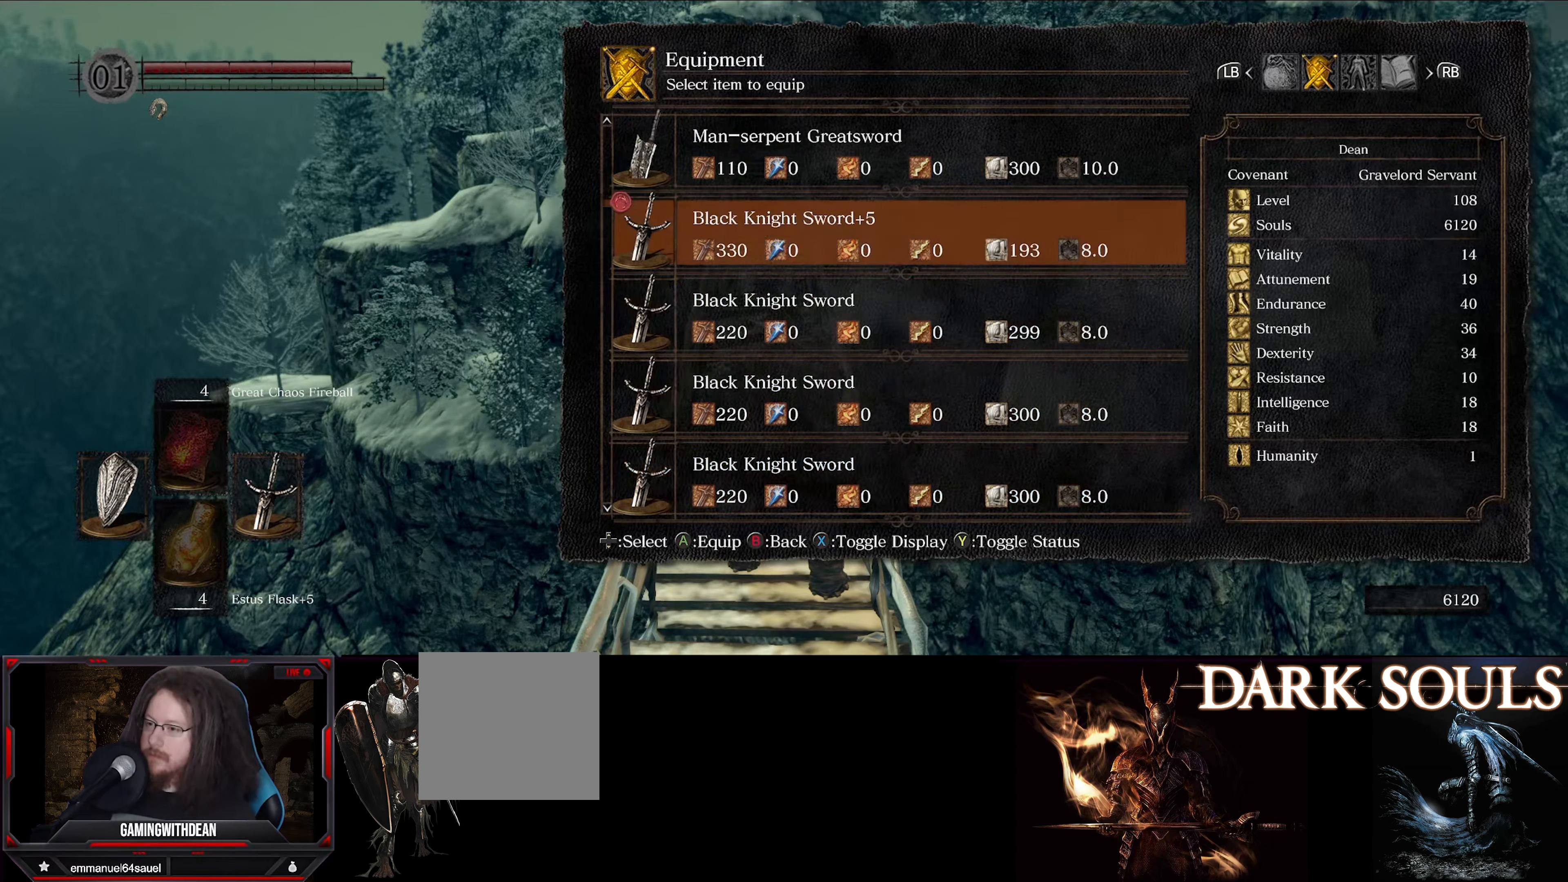
{"buttons": ["DPAD_UP"], "left_stick": "center", "right_stick": "center", "events": [[67, "DPAD_UP", "up"], [183, "DPAD_UP", "down"], [283, "DPAD_UP", "up"], [433, "DPAD_UP", "down"]]}
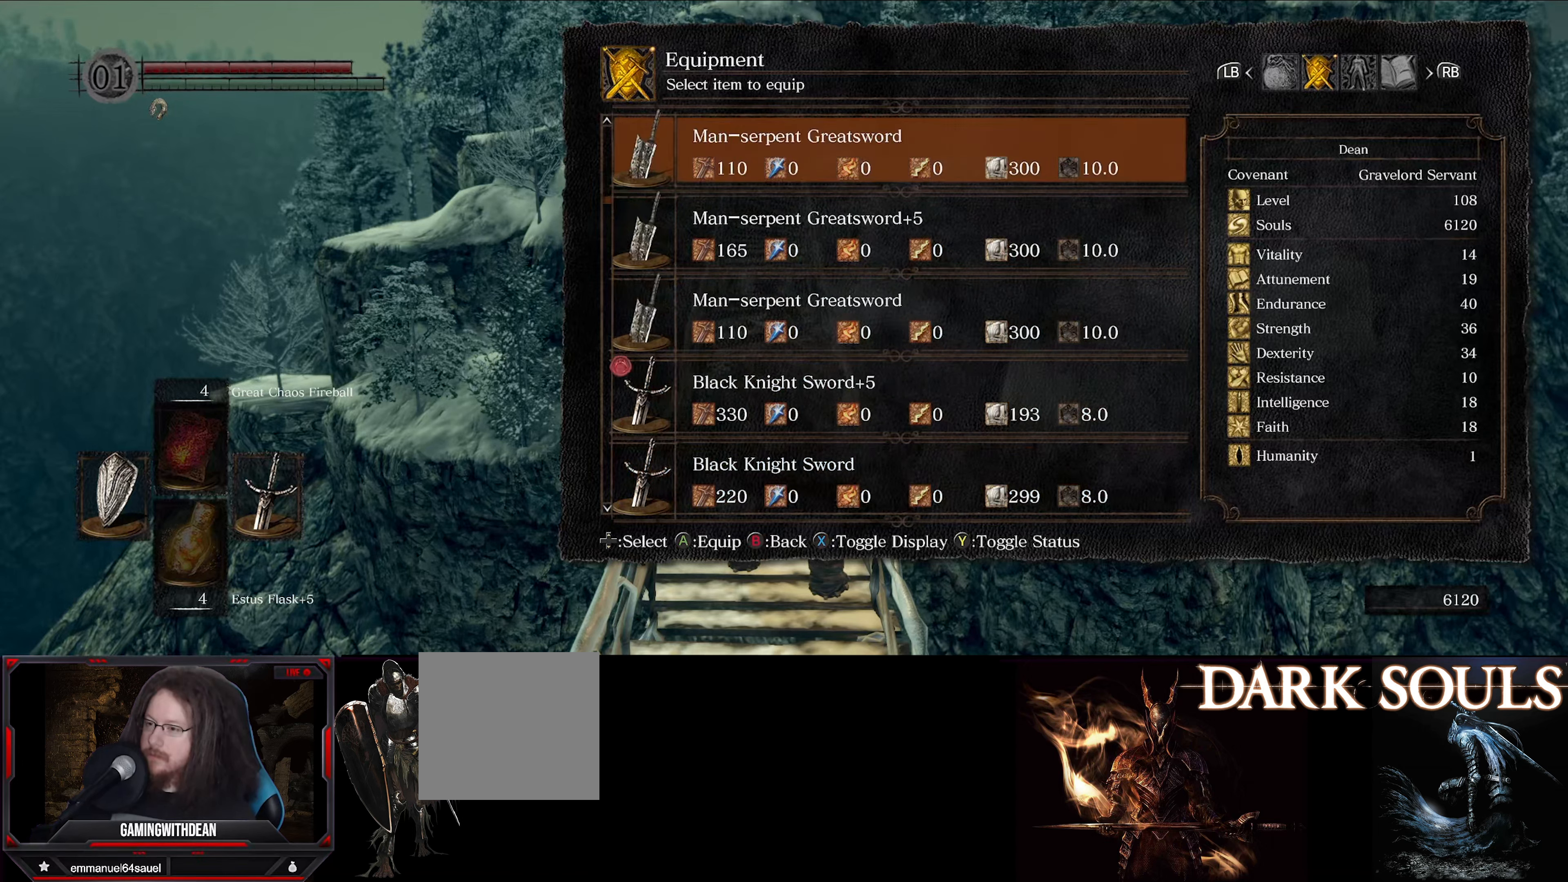
{"buttons": [], "left_stick": "center", "right_stick": "center", "events": [[50, "DPAD_UP", "up"], [183, "DPAD_UP", "down"], [317, "DPAD_UP", "up"]]}
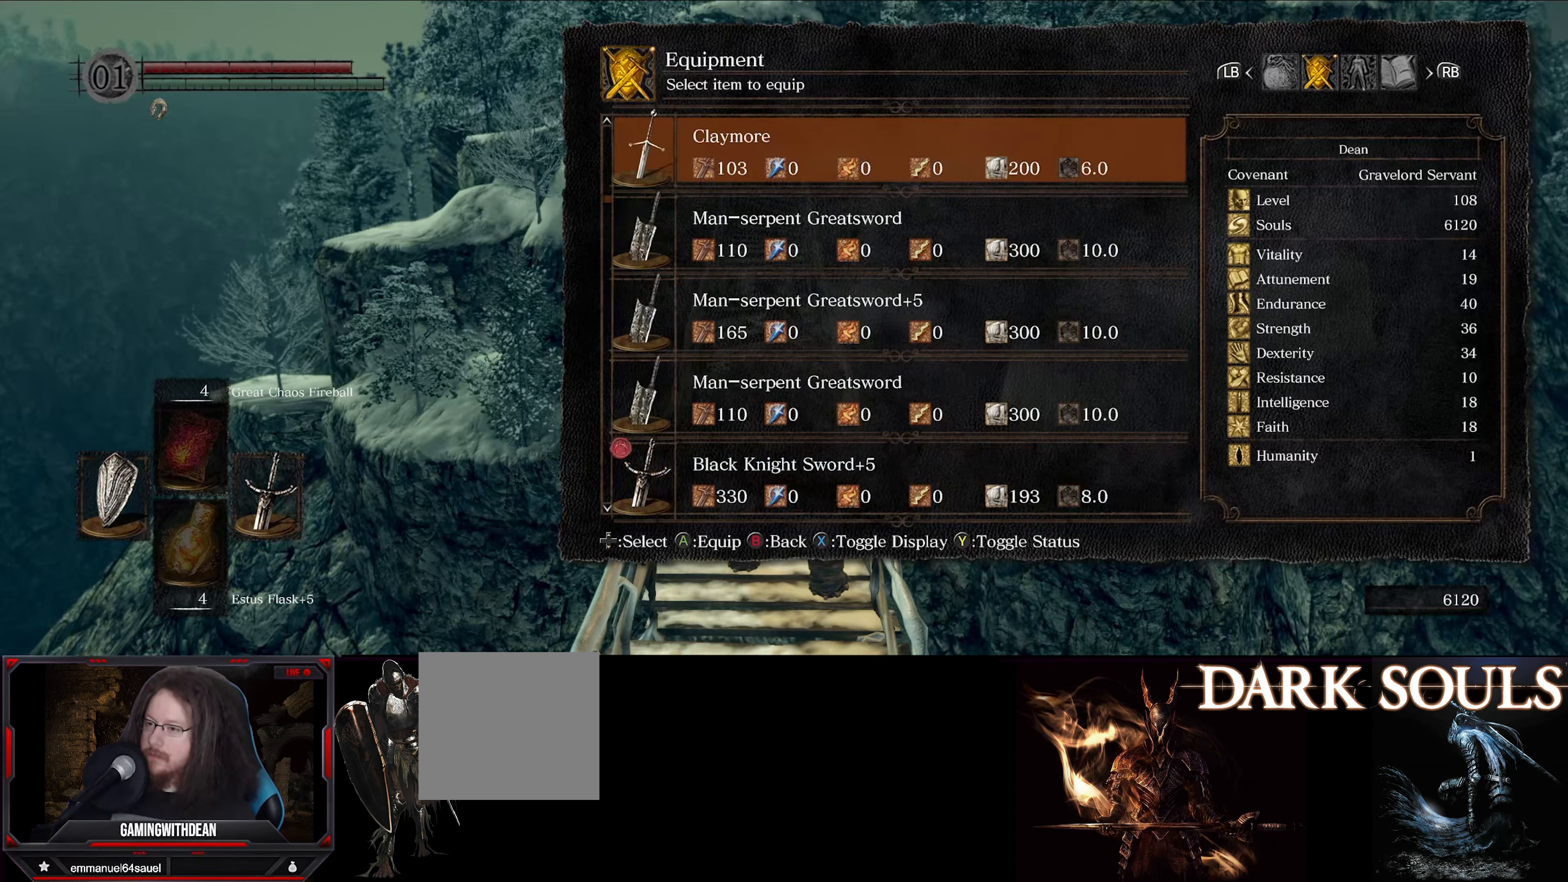
{"buttons": ["DPAD_UP"], "left_stick": "center", "right_stick": "center", "events": [[50, "DPAD_UP", "down"], [183, "DPAD_UP", "up"], [383, "DPAD_UP", "down"]]}
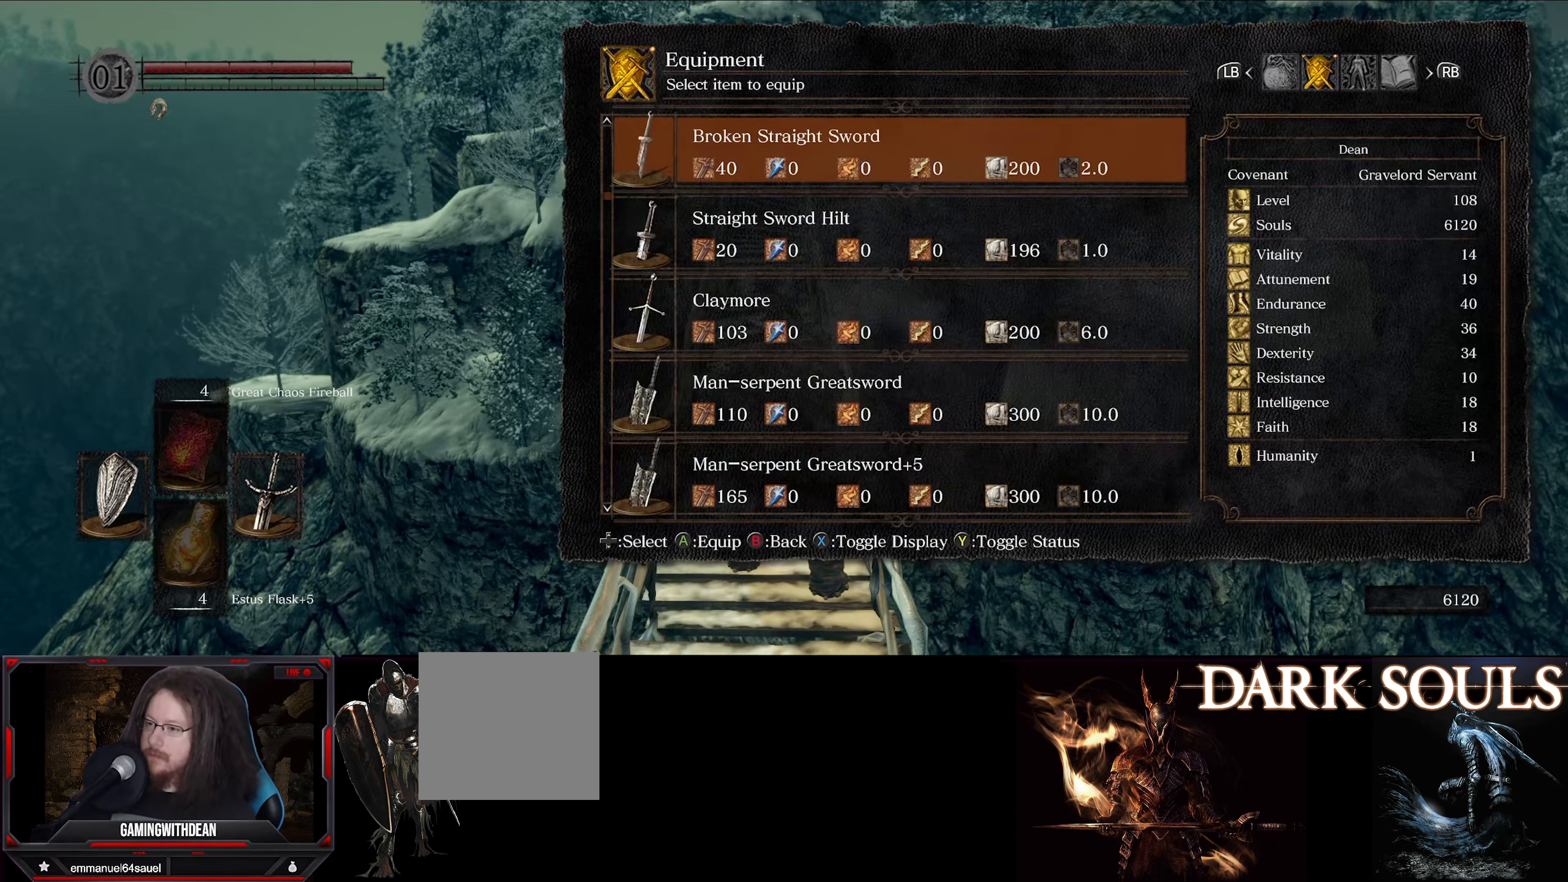
{"buttons": ["DPAD_UP"], "left_stick": "center", "right_stick": "center", "events": [[17, "DPAD_UP", "up"], [167, "DPAD_UP", "down"], [300, "DPAD_UP", "up"], [433, "DPAD_UP", "down"]]}
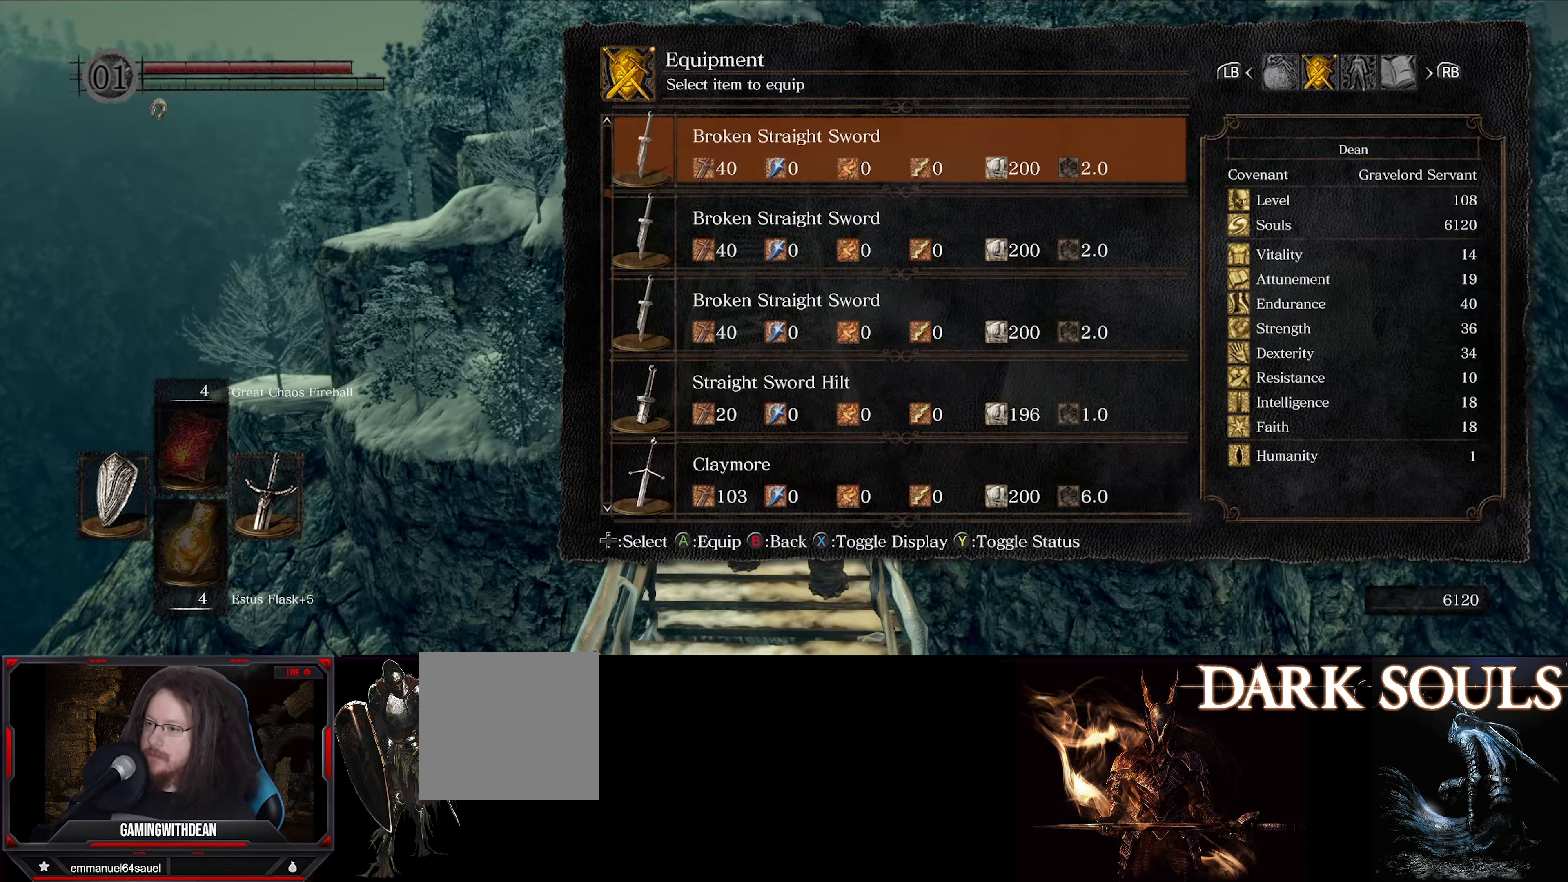
{"buttons": [], "left_stick": "center", "right_stick": "center", "events": [[33, "DPAD_UP", "up"], [133, "DPAD_UP", "down"], [250, "DPAD_UP", "up"], [350, "DPAD_UP", "down"], [467, "DPAD_UP", "up"]]}
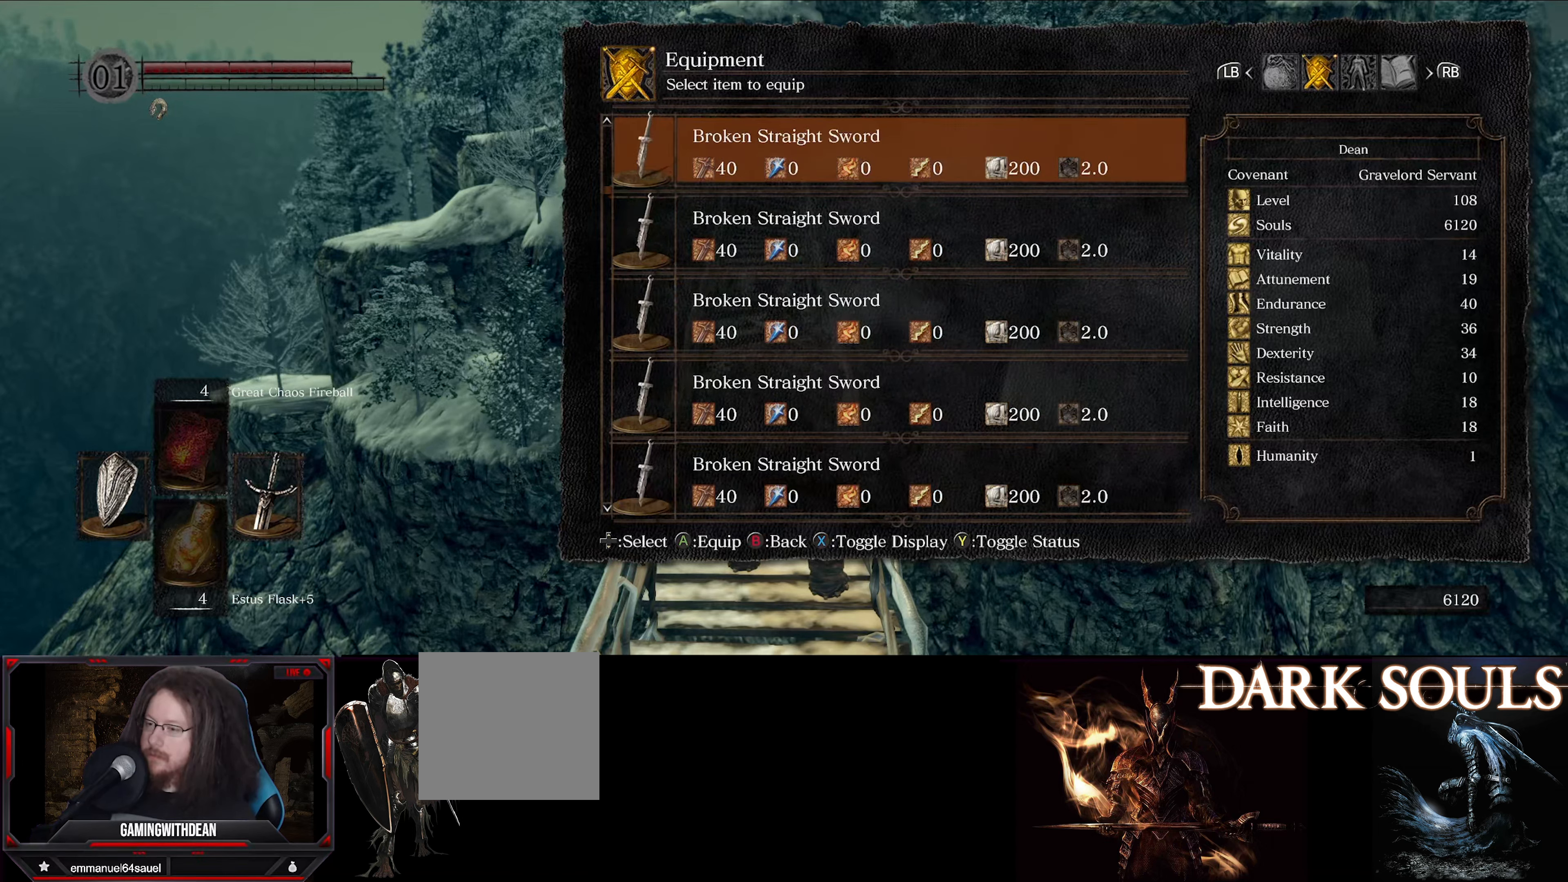
{"buttons": ["DPAD_UP"], "left_stick": "center", "right_stick": "center", "events": [[67, "DPAD_UP", "down"]]}
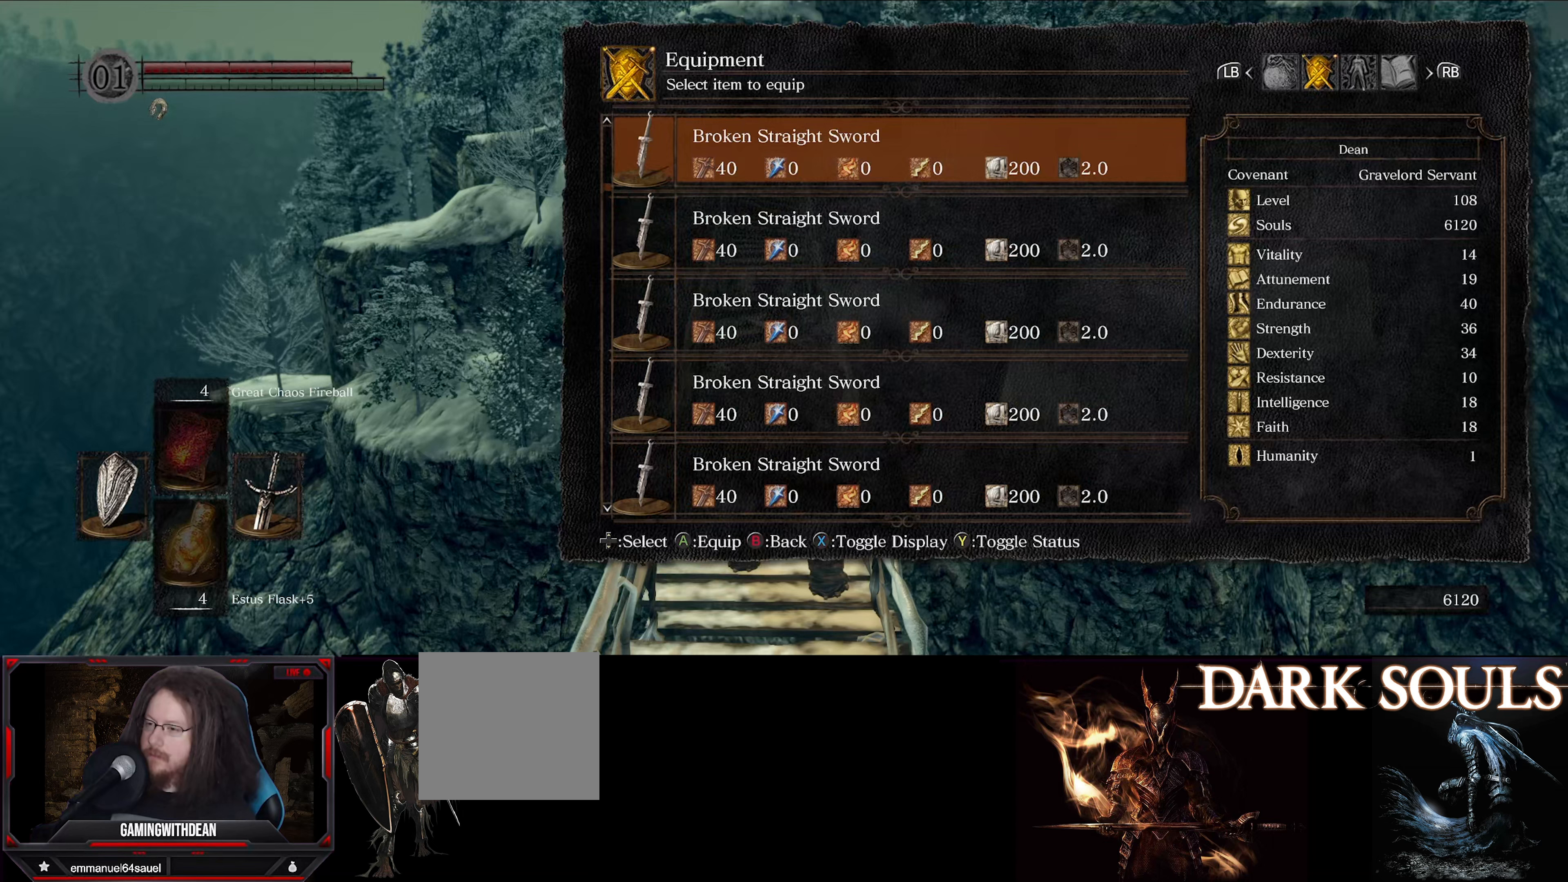
{"buttons": ["DPAD_UP"], "left_stick": "center", "right_stick": "center", "events": []}
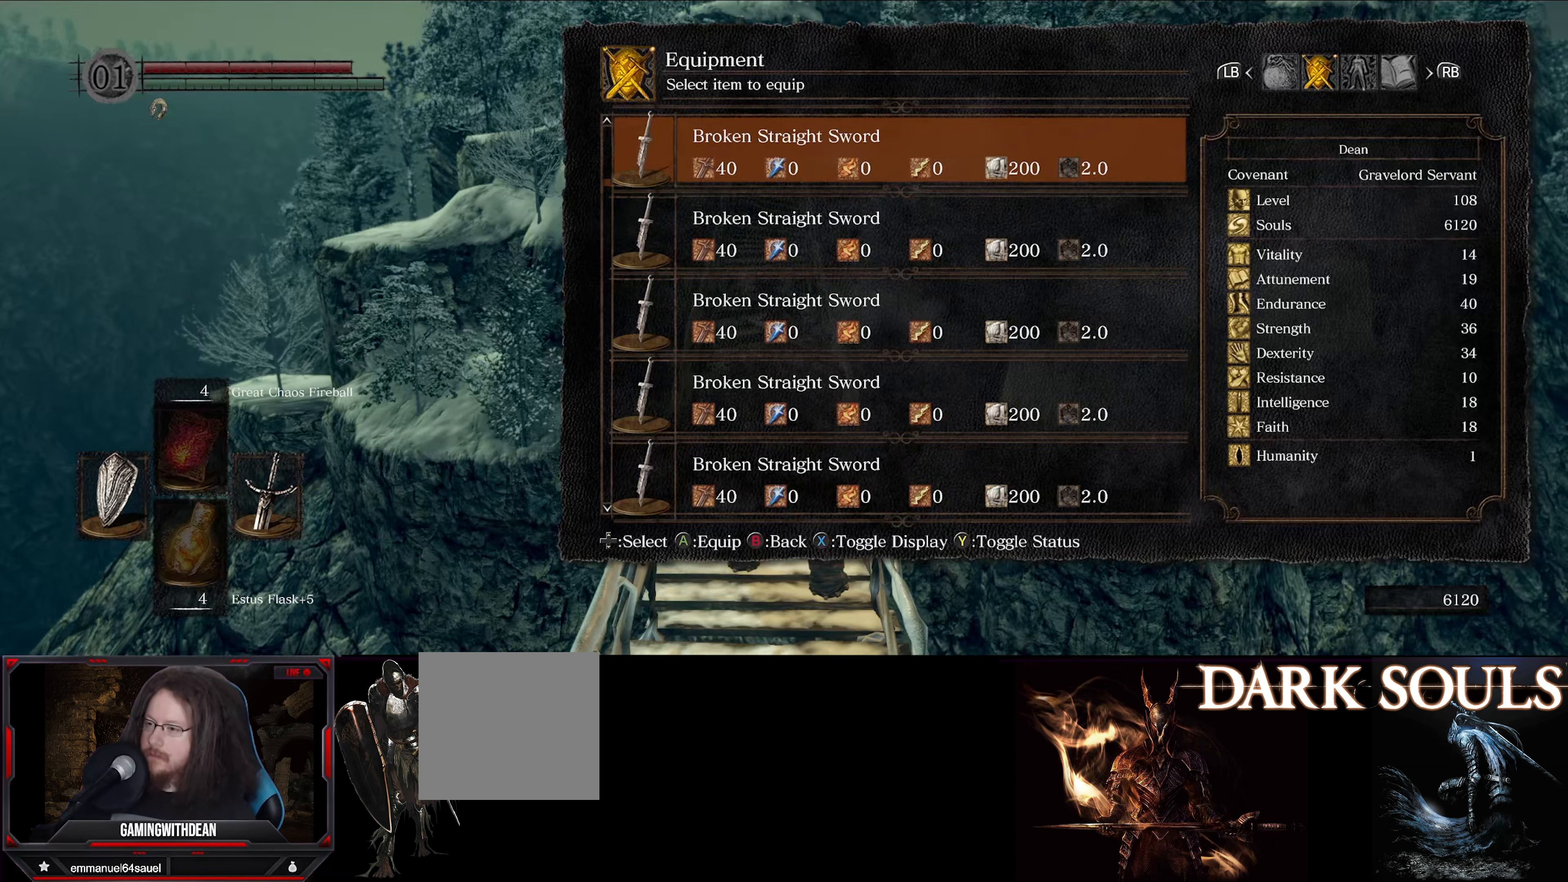
{"buttons": ["DPAD_DOWN"], "left_stick": "center", "right_stick": "center", "events": [[250, "DPAD_UP", "up"], [450, "DPAD_DOWN", "down"]]}
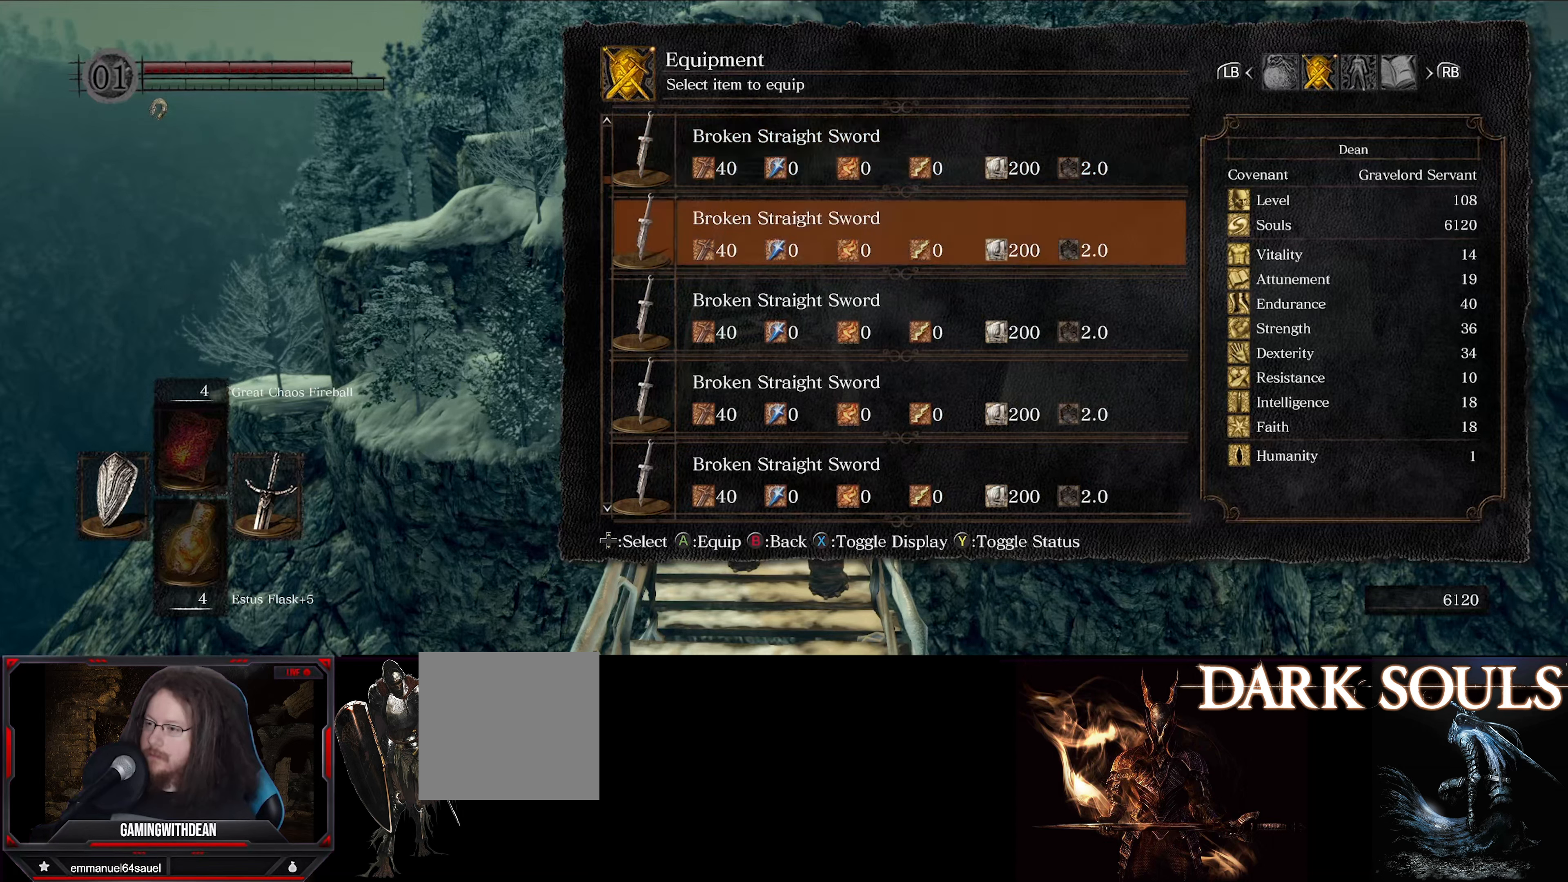
{"buttons": ["DPAD_DOWN"], "left_stick": "center", "right_stick": "center", "events": []}
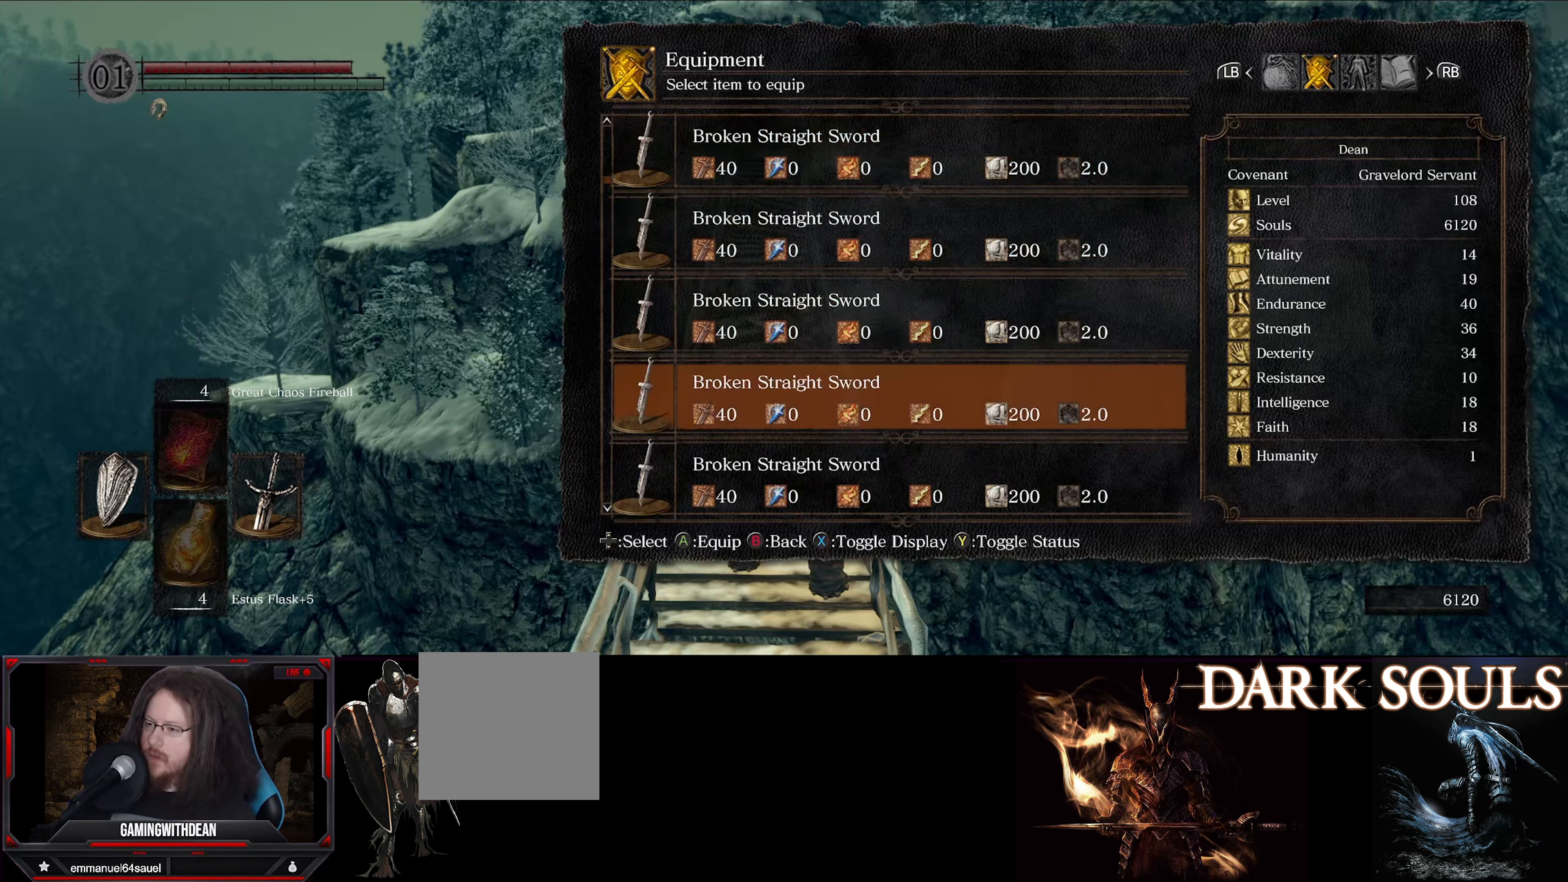
{"buttons": ["DPAD_DOWN"], "left_stick": "center", "right_stick": "center", "events": []}
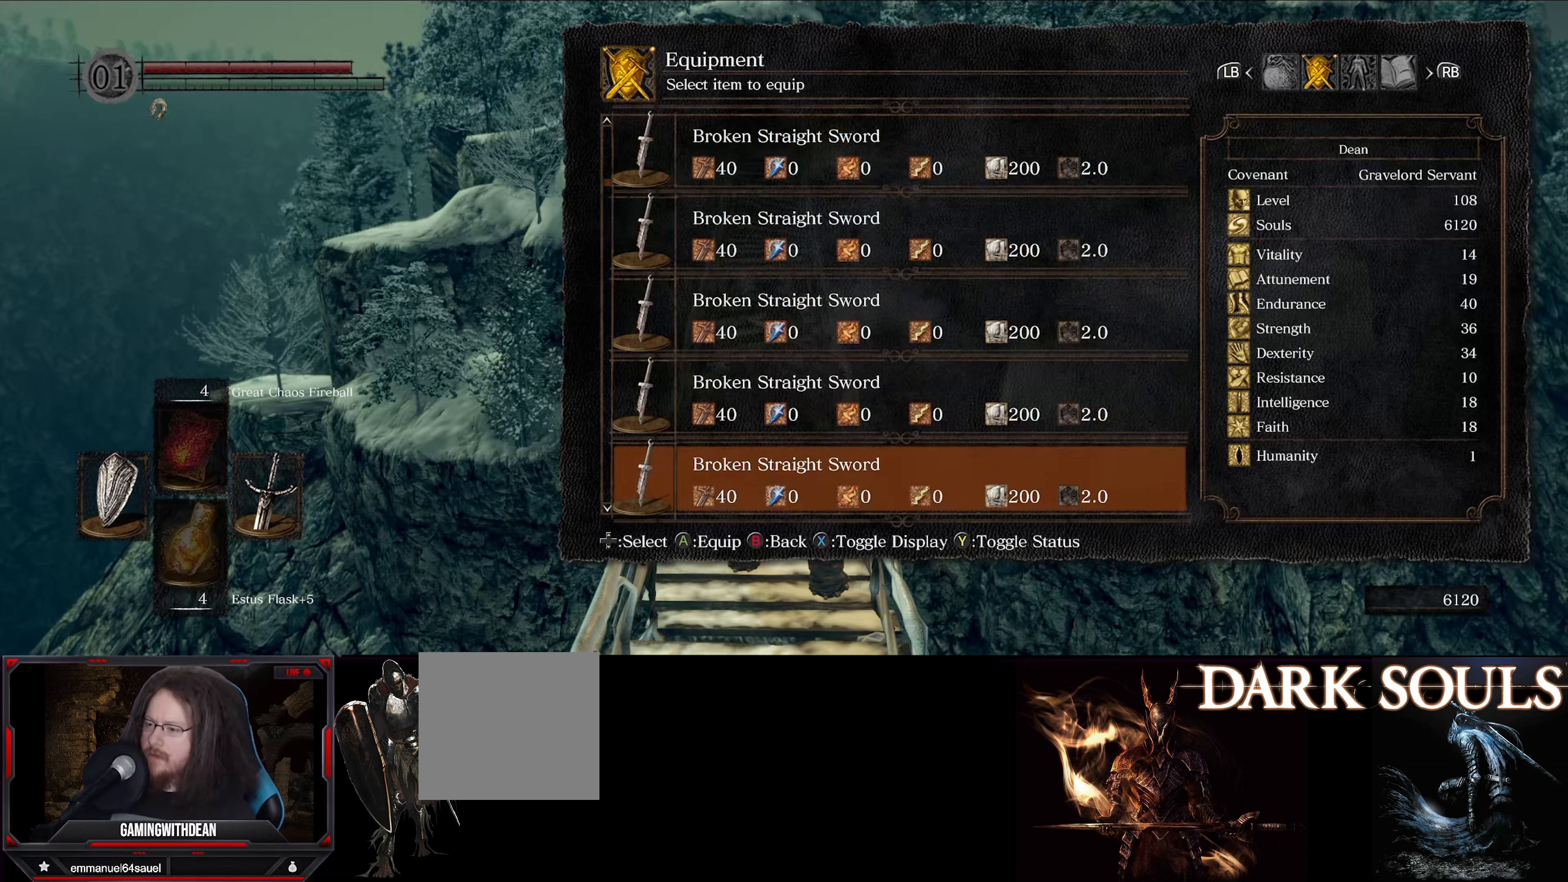
{"buttons": ["DPAD_DOWN"], "left_stick": "center", "right_stick": "center", "events": []}
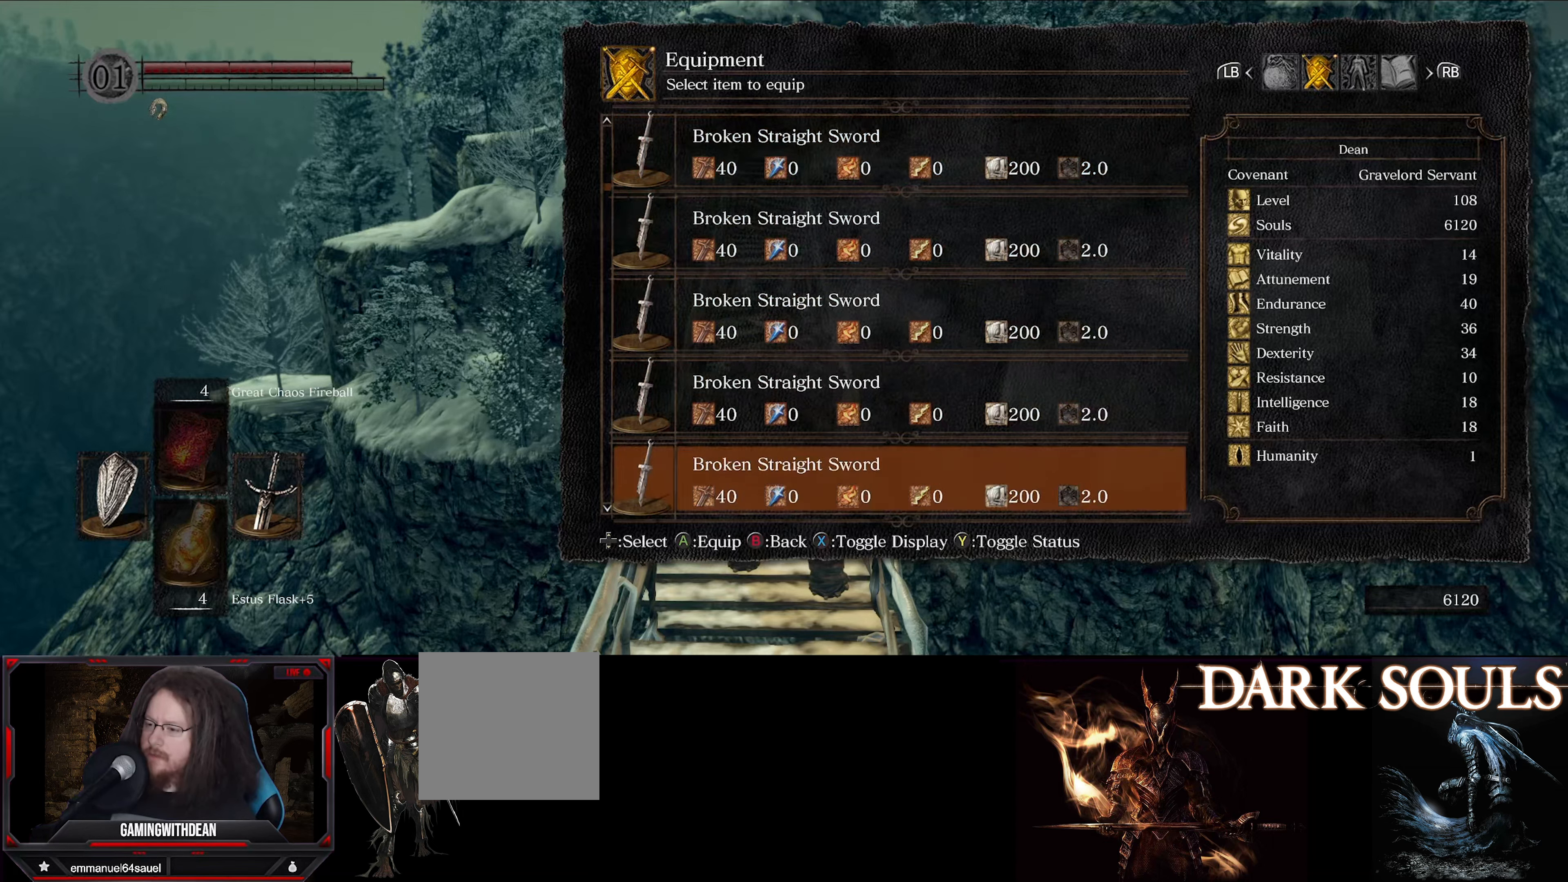
{"buttons": ["DPAD_DOWN"], "left_stick": "center", "right_stick": "center", "events": []}
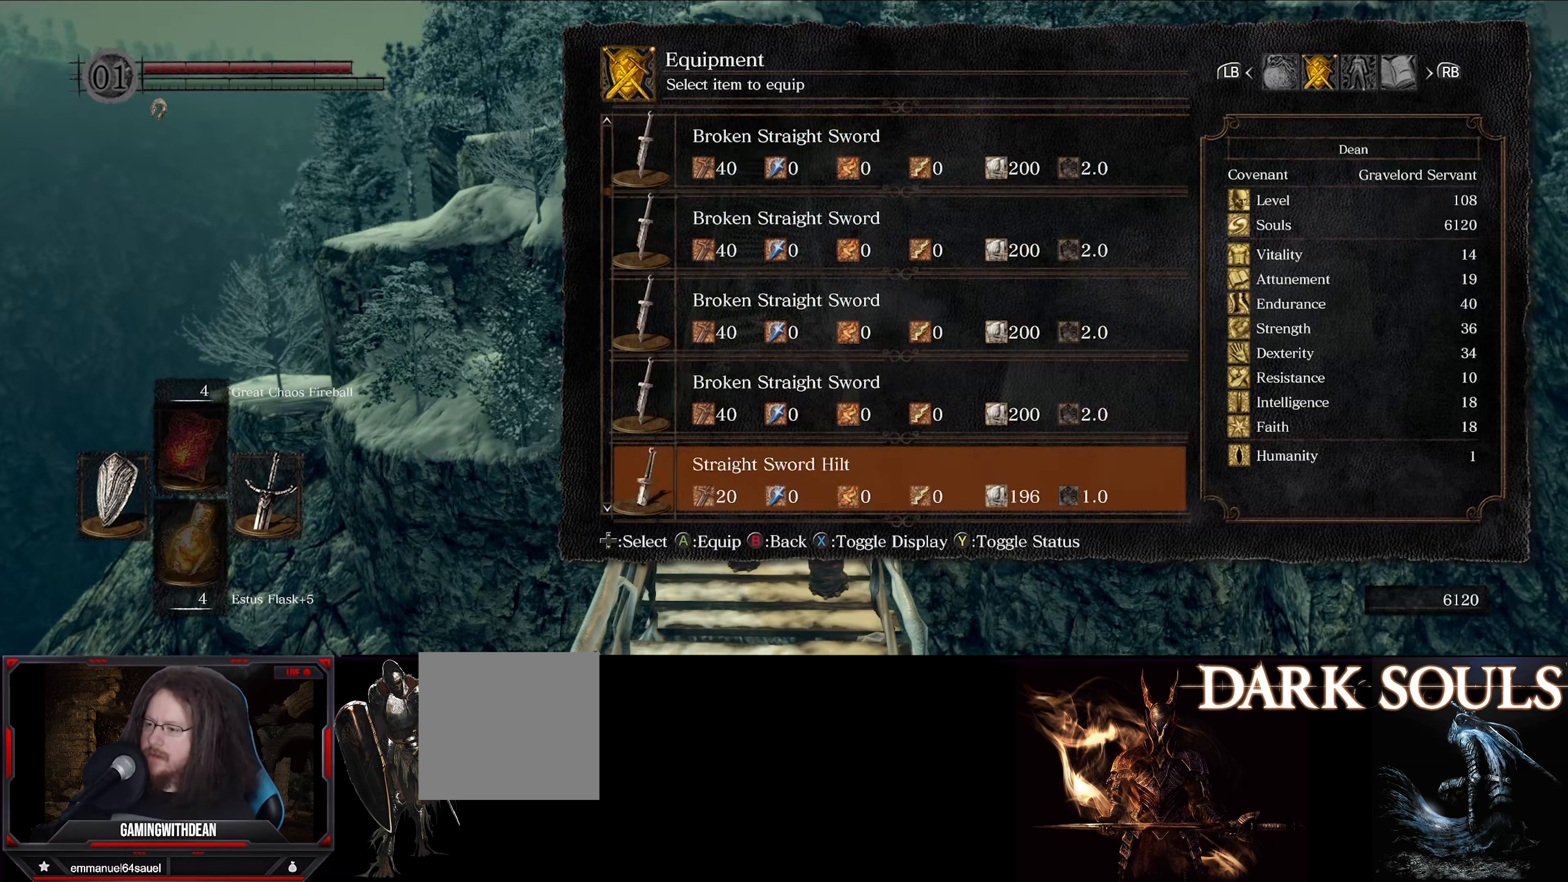
{"buttons": [], "left_stick": "center", "right_stick": "center", "events": [[284, "DPAD_DOWN", "up"]]}
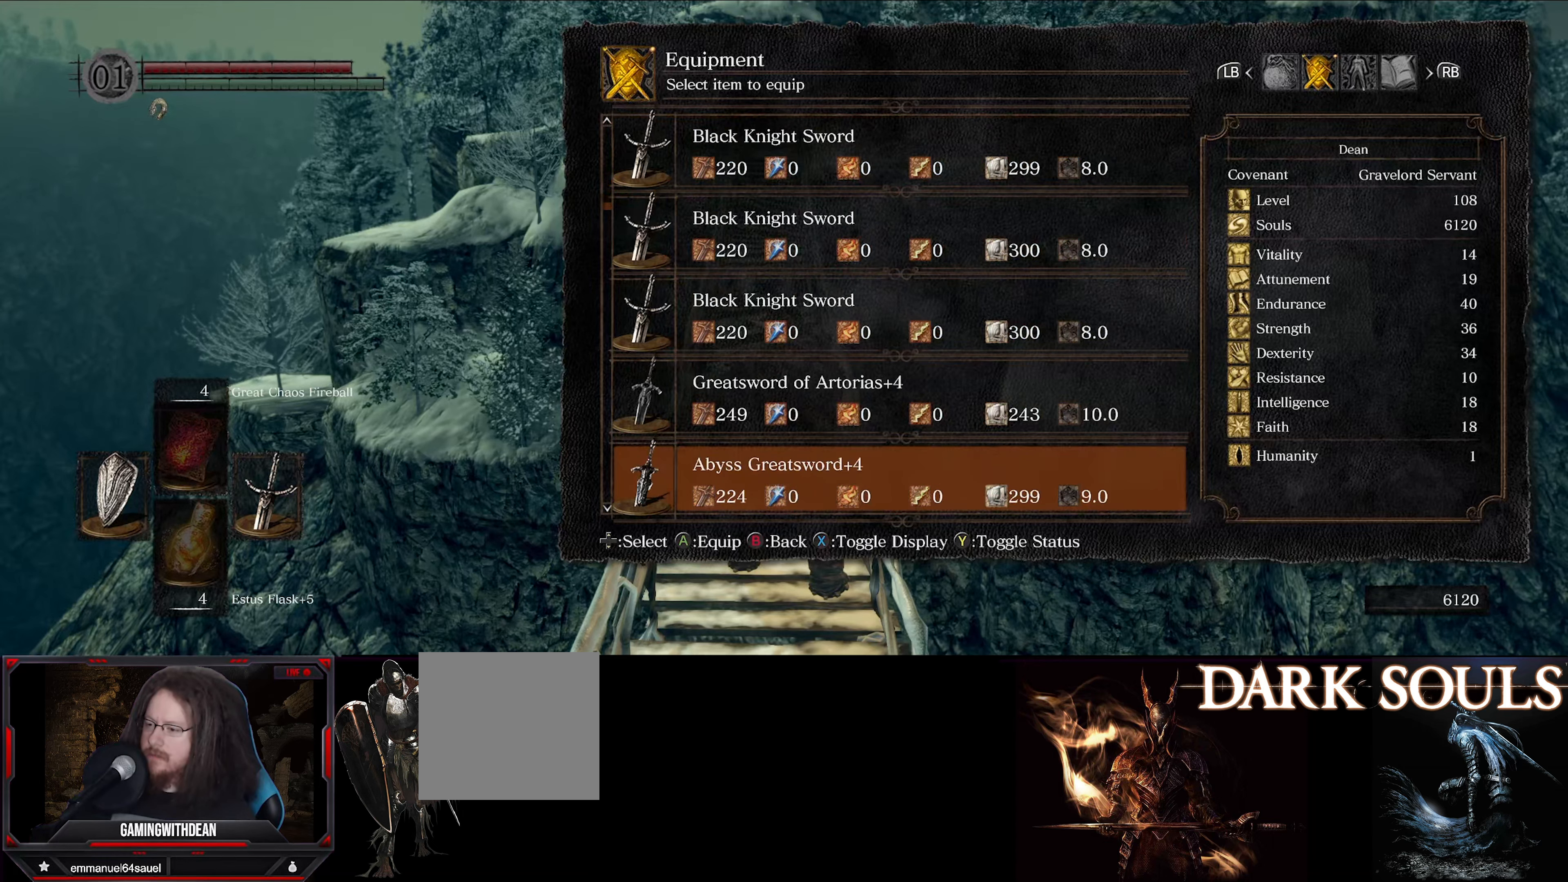
{"buttons": [], "left_stick": "center", "right_stick": "center", "events": []}
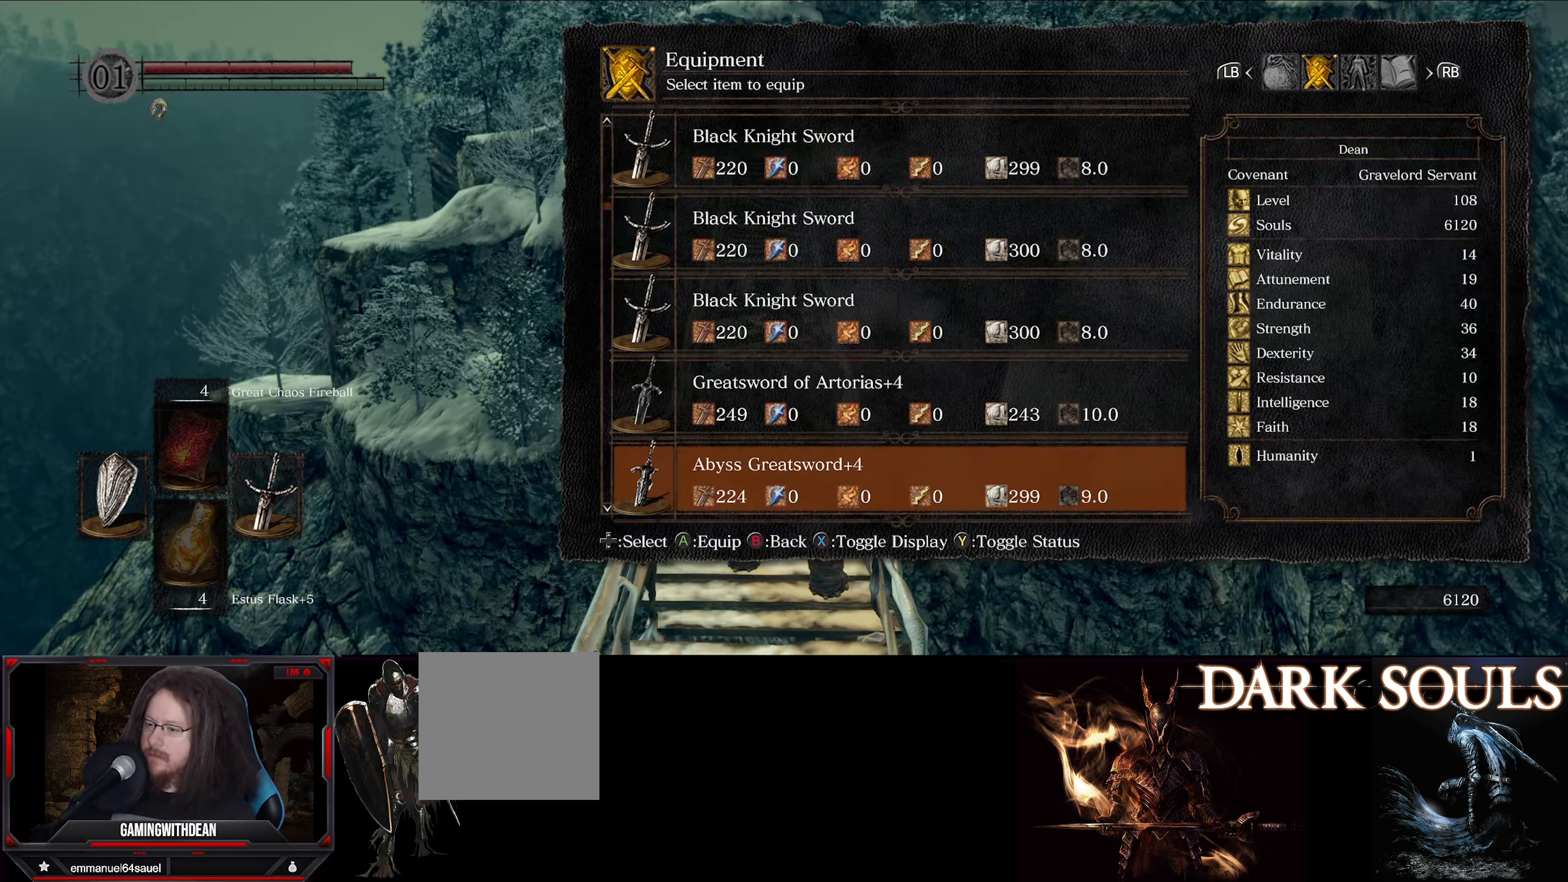
{"buttons": [], "left_stick": "center", "right_stick": "center", "events": [[33, "DPAD_UP", "down"], [200, "DPAD_UP", "up"]]}